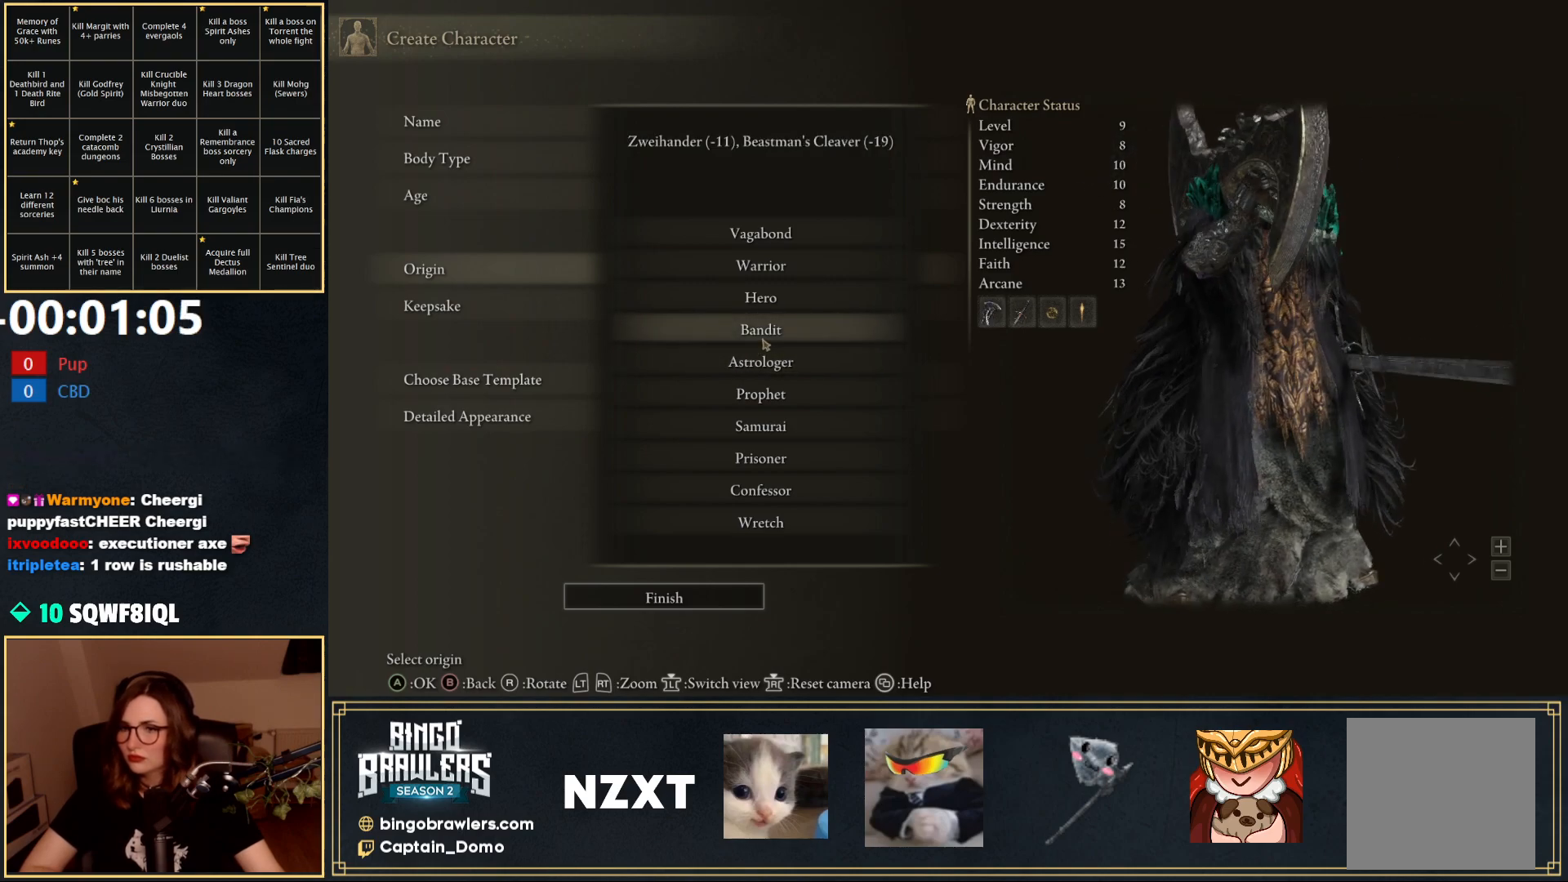
Gameplay with a controller (Xbox layout); each line is a JSON object with the inputs held at the frame after it. "events" lists button and stick changes between this image and that frame as [ms after this image, input, new state], when the widget could be followed in between.
{"buttons": [], "left_stick": "center", "right_stick": "center", "events": [[417, "right_stick", "center"]]}
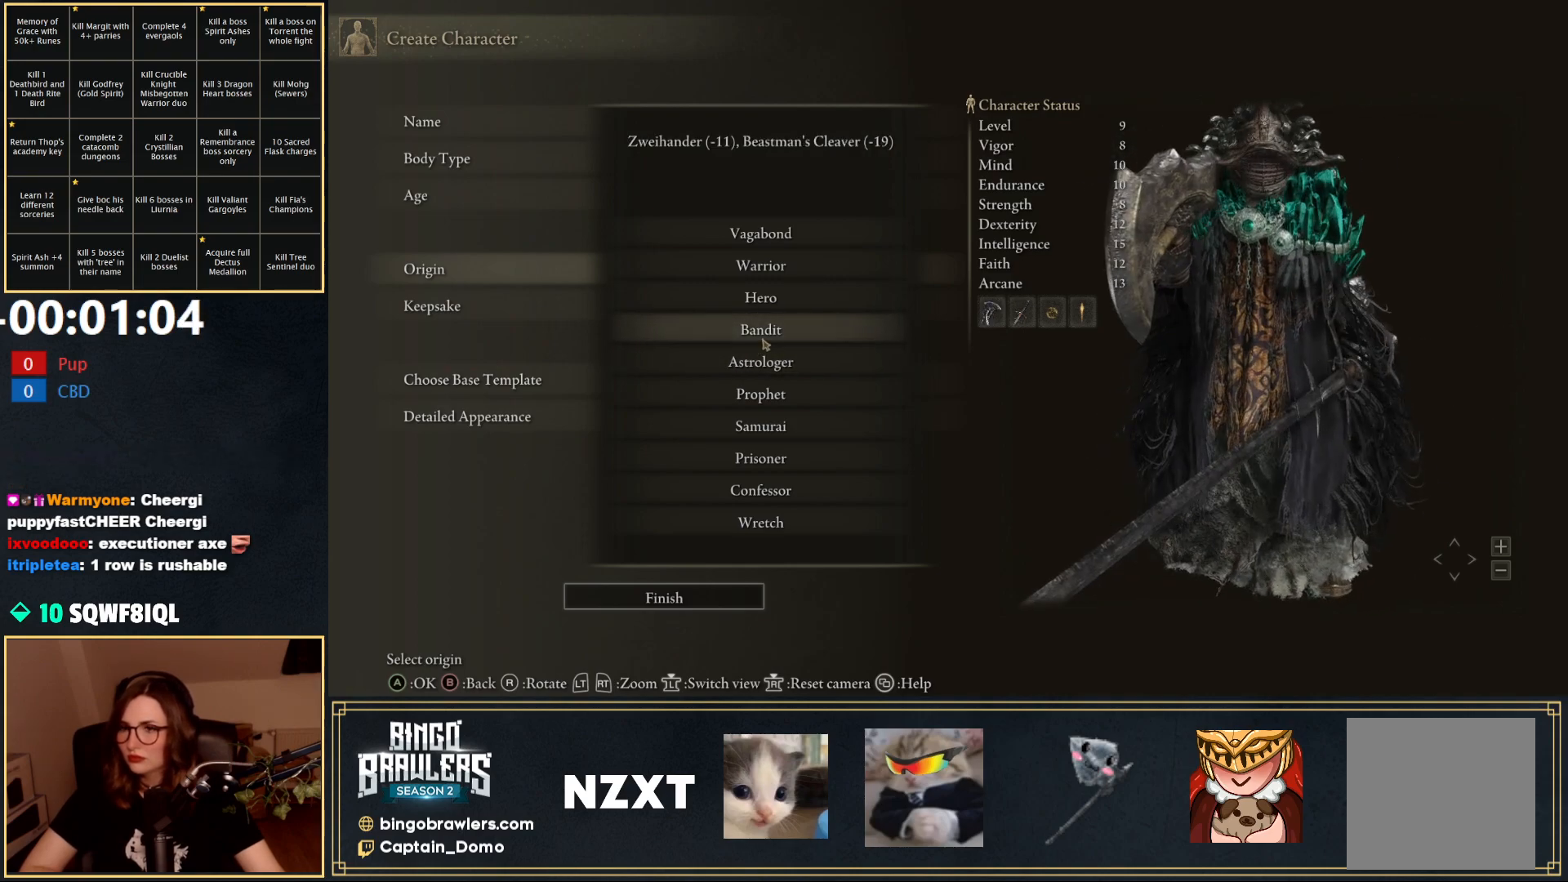
{"buttons": [], "left_stick": "center", "right_stick": "left", "events": [[200, "right_stick", "left"]]}
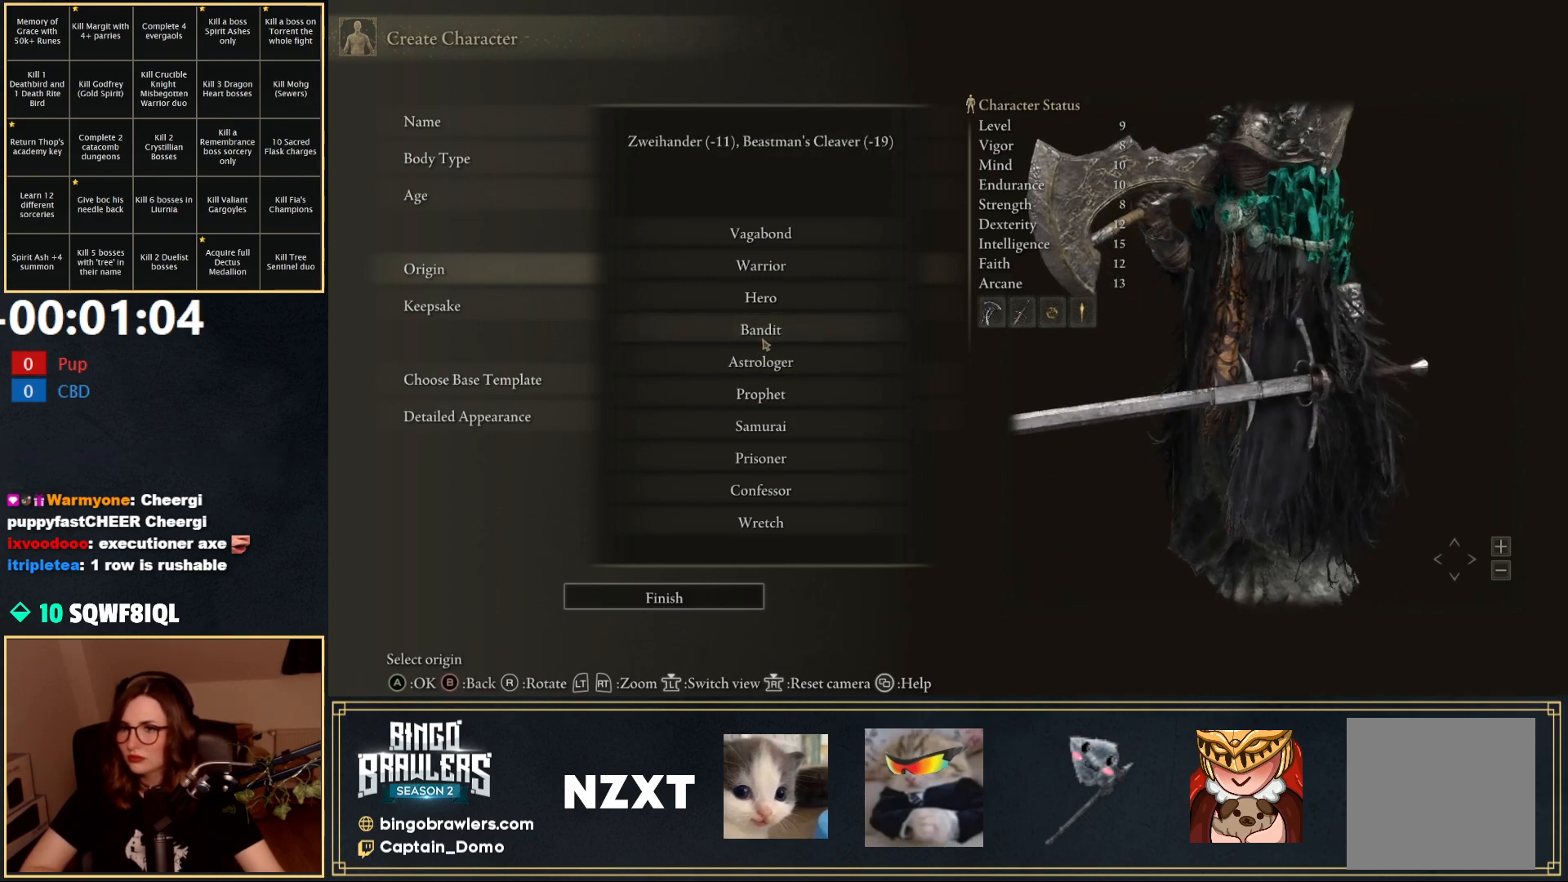
{"buttons": [], "left_stick": "center", "right_stick": "center", "events": [[133, "right_stick", "center"]]}
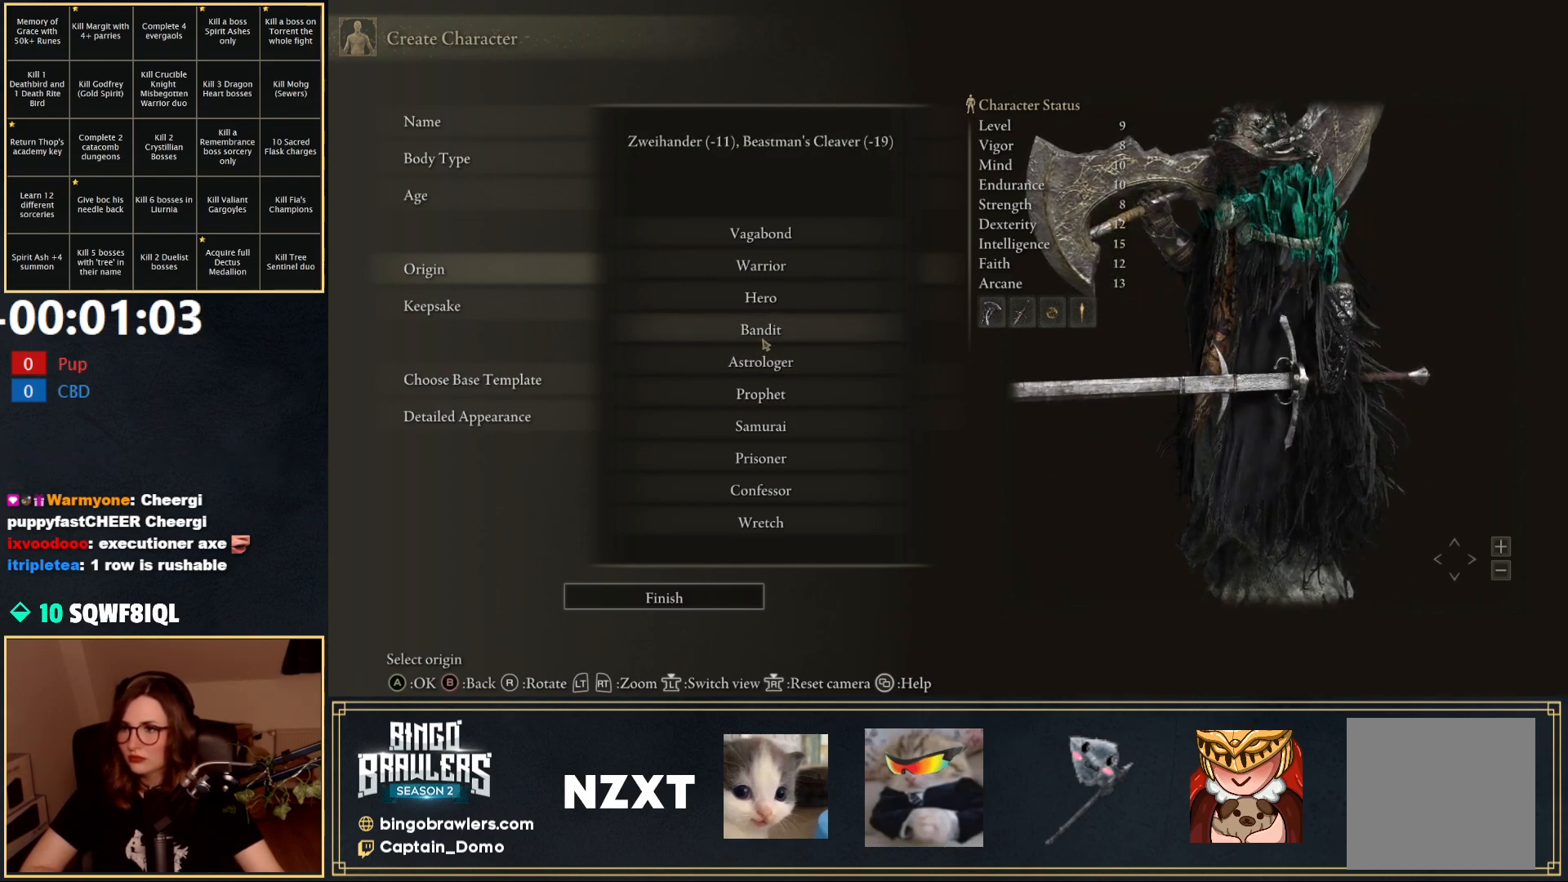
{"buttons": [], "left_stick": "center", "right_stick": "center", "events": []}
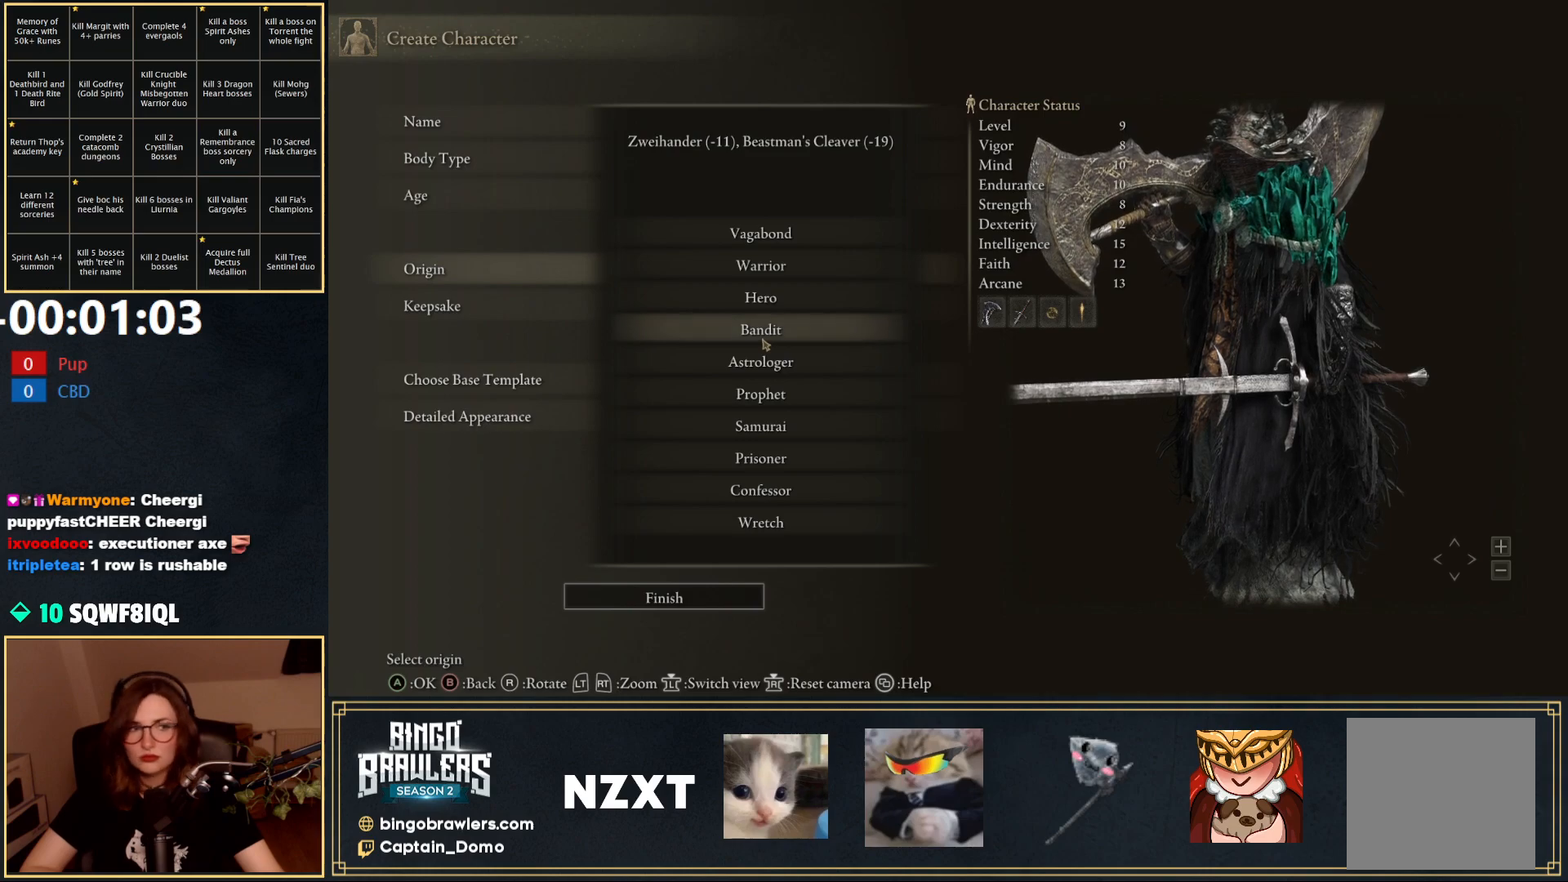
{"buttons": [], "left_stick": "center", "right_stick": "center", "events": []}
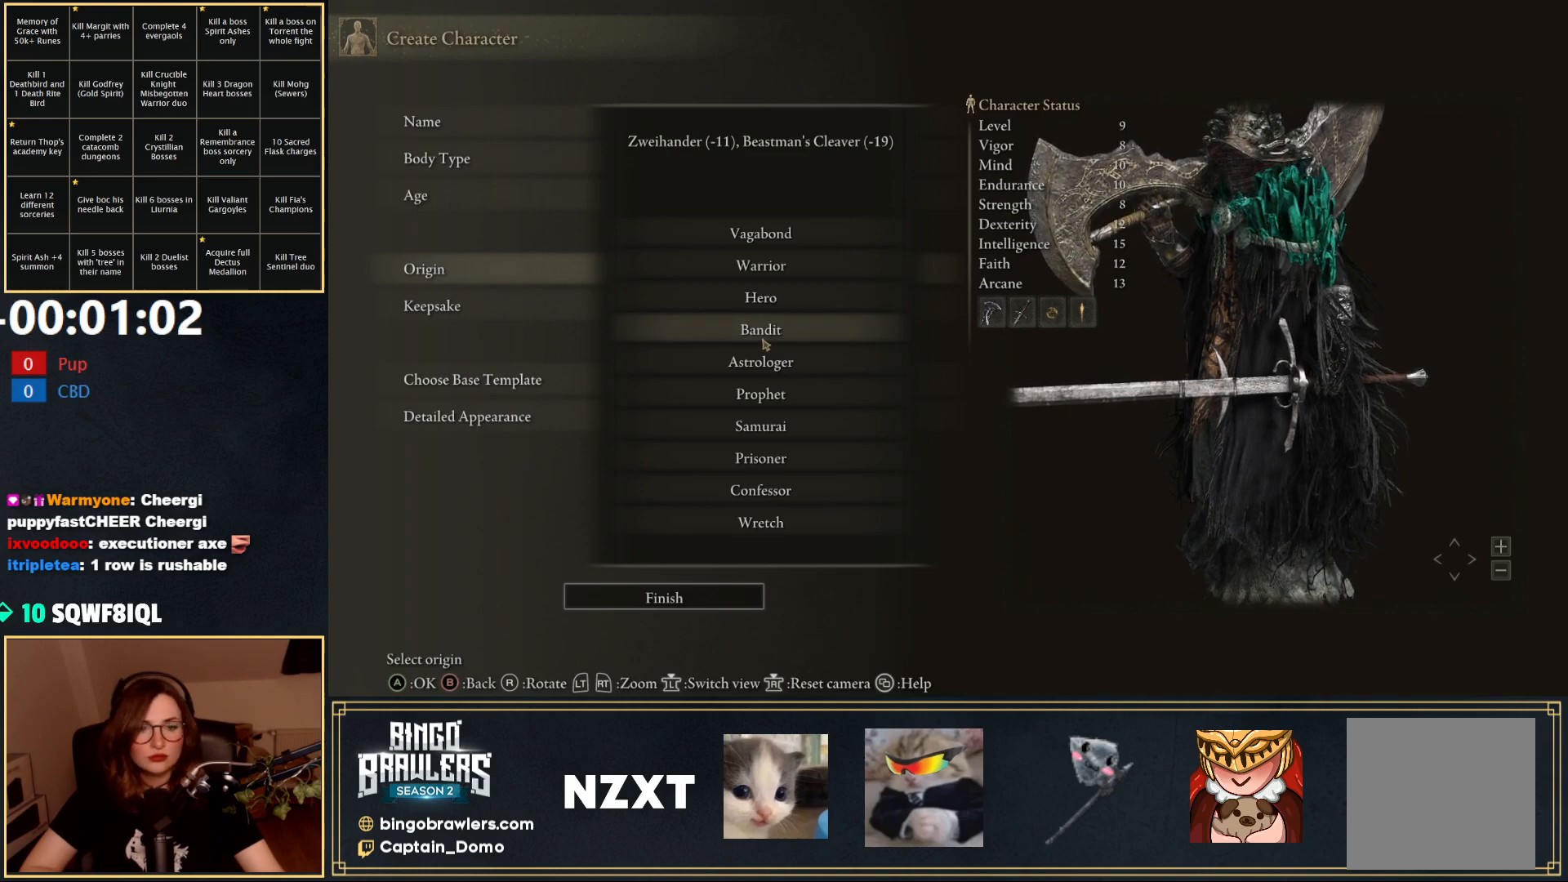
{"buttons": [], "left_stick": "center", "right_stick": "center", "events": []}
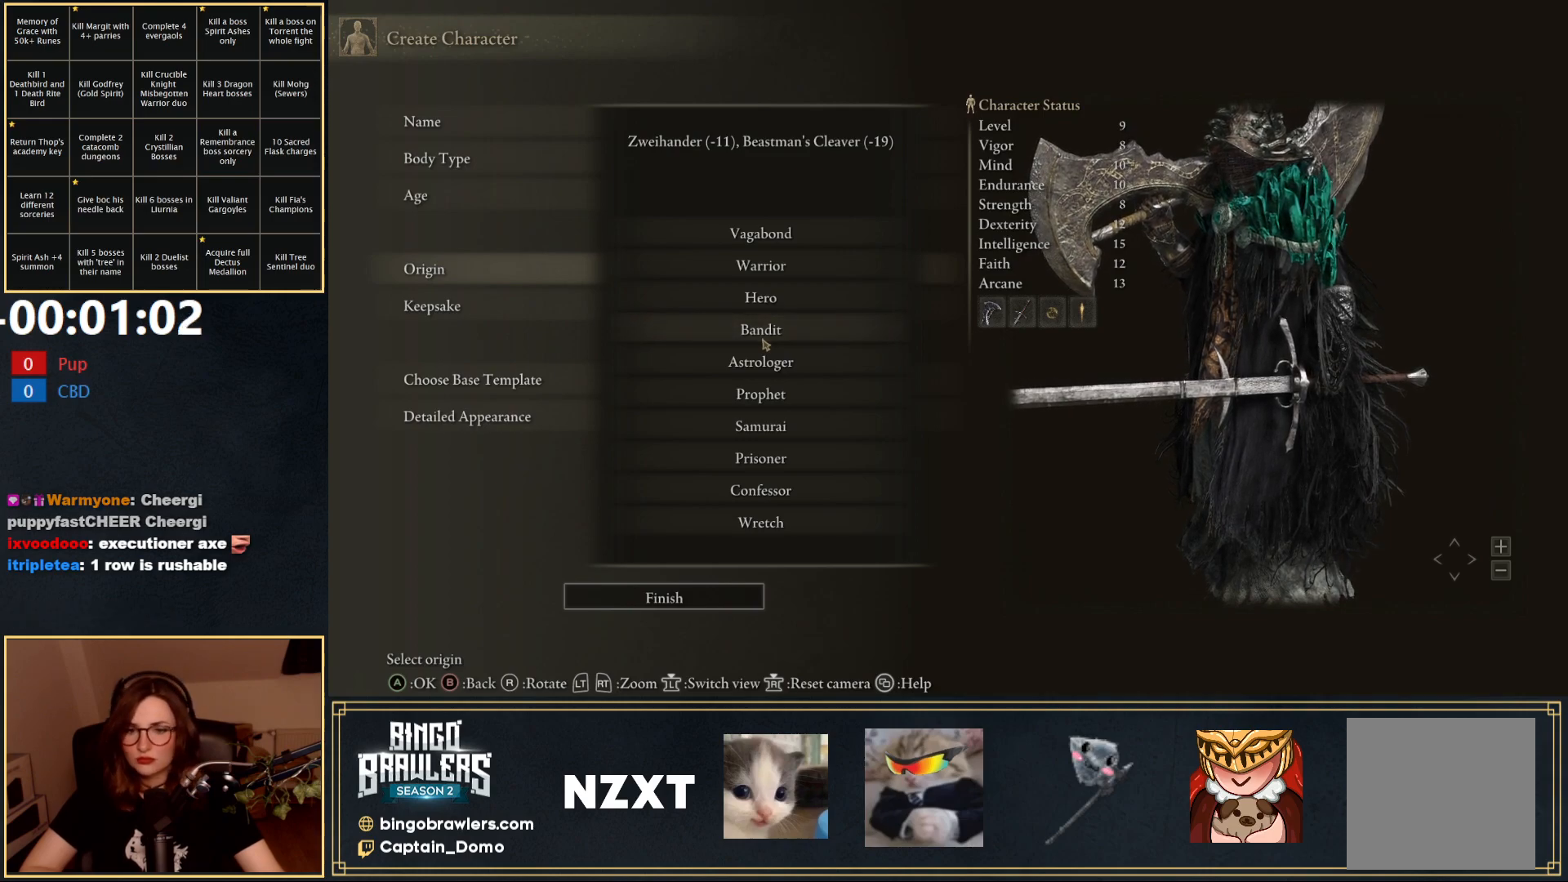
{"buttons": [], "left_stick": "center", "right_stick": "center", "events": []}
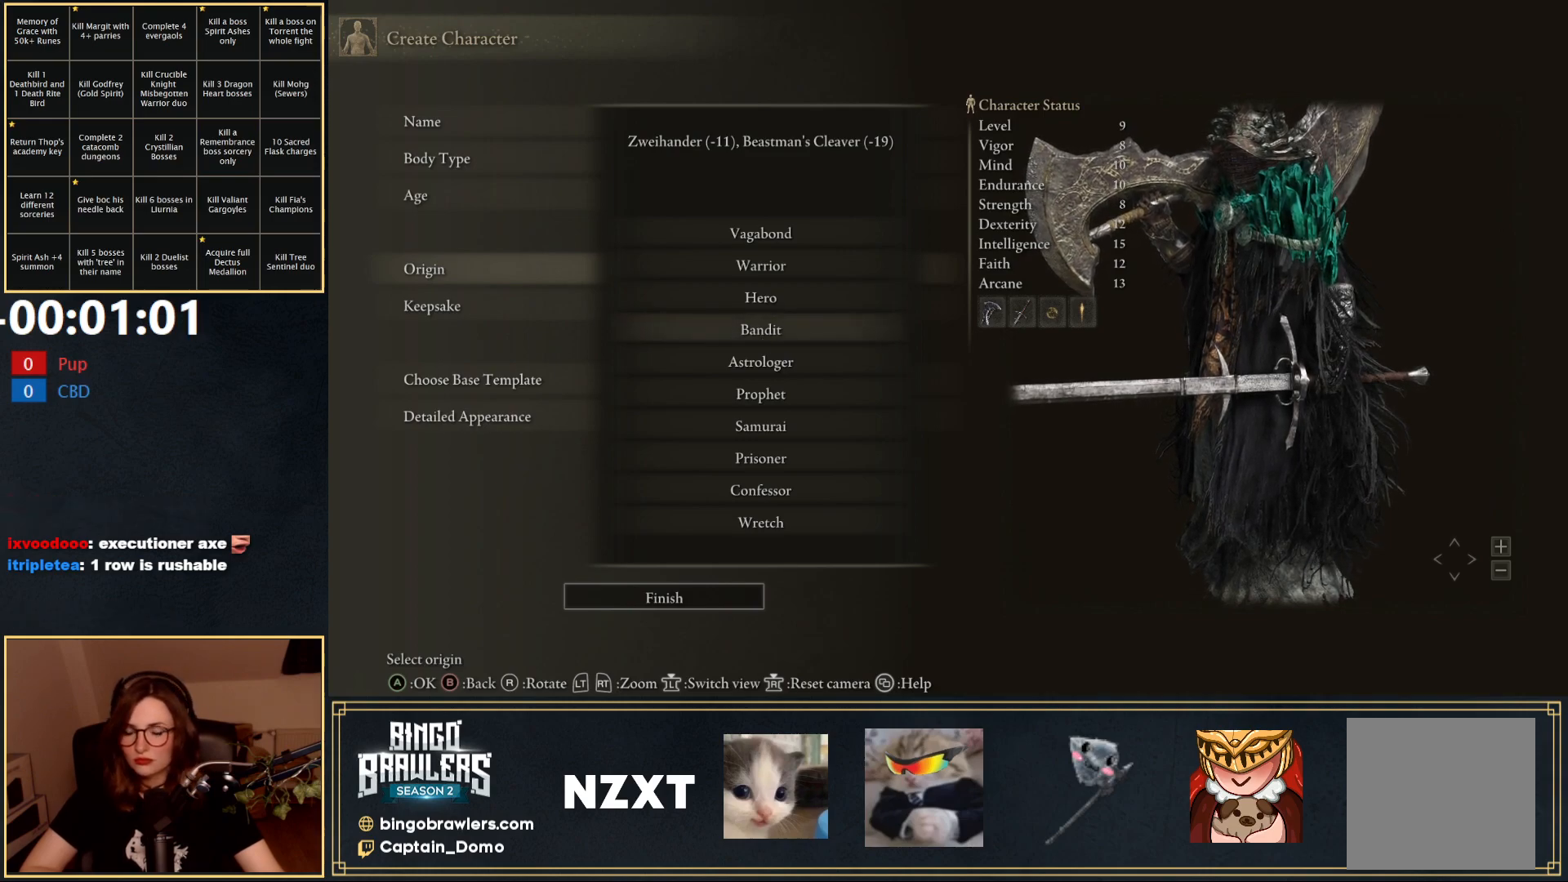
{"buttons": [], "left_stick": "center", "right_stick": "center", "events": []}
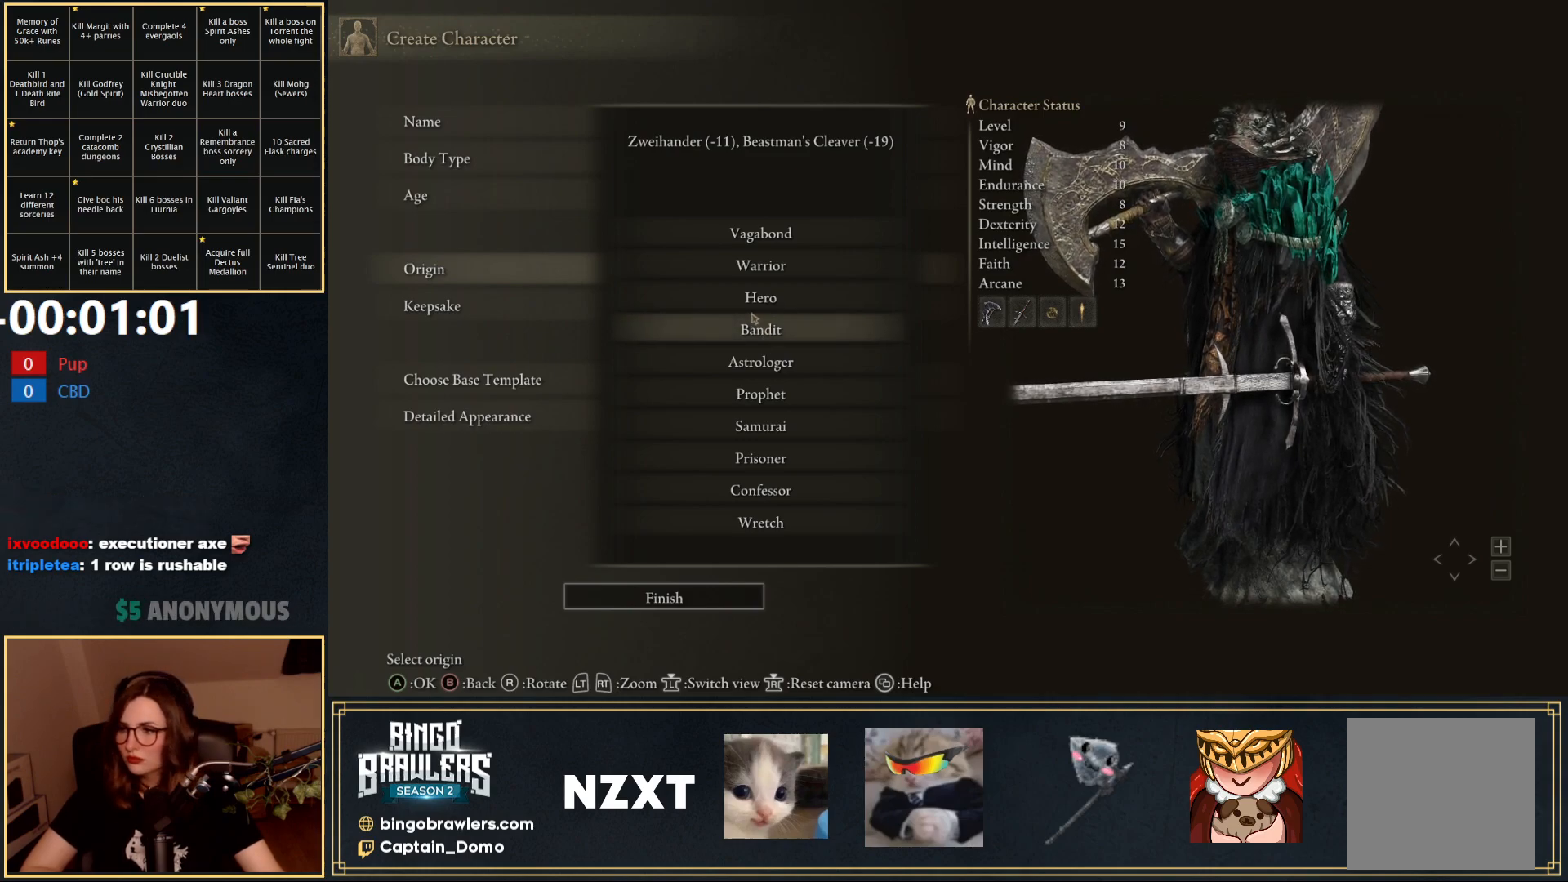
{"buttons": [], "left_stick": "center", "right_stick": "center", "events": []}
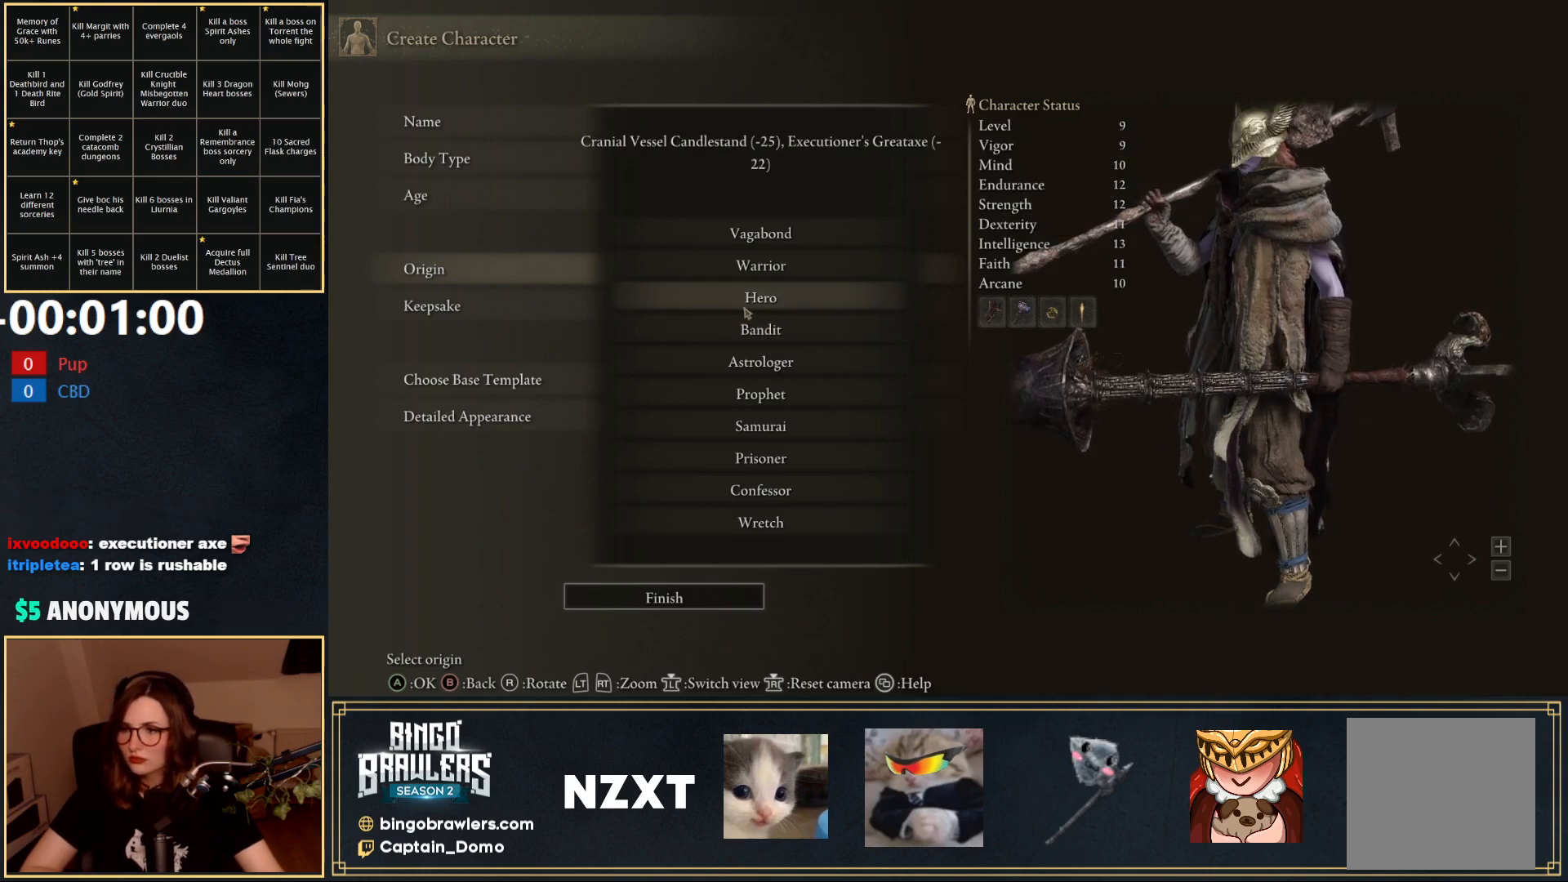
{"buttons": [], "left_stick": "center", "right_stick": "right", "events": [[367, "right_stick", "right"]]}
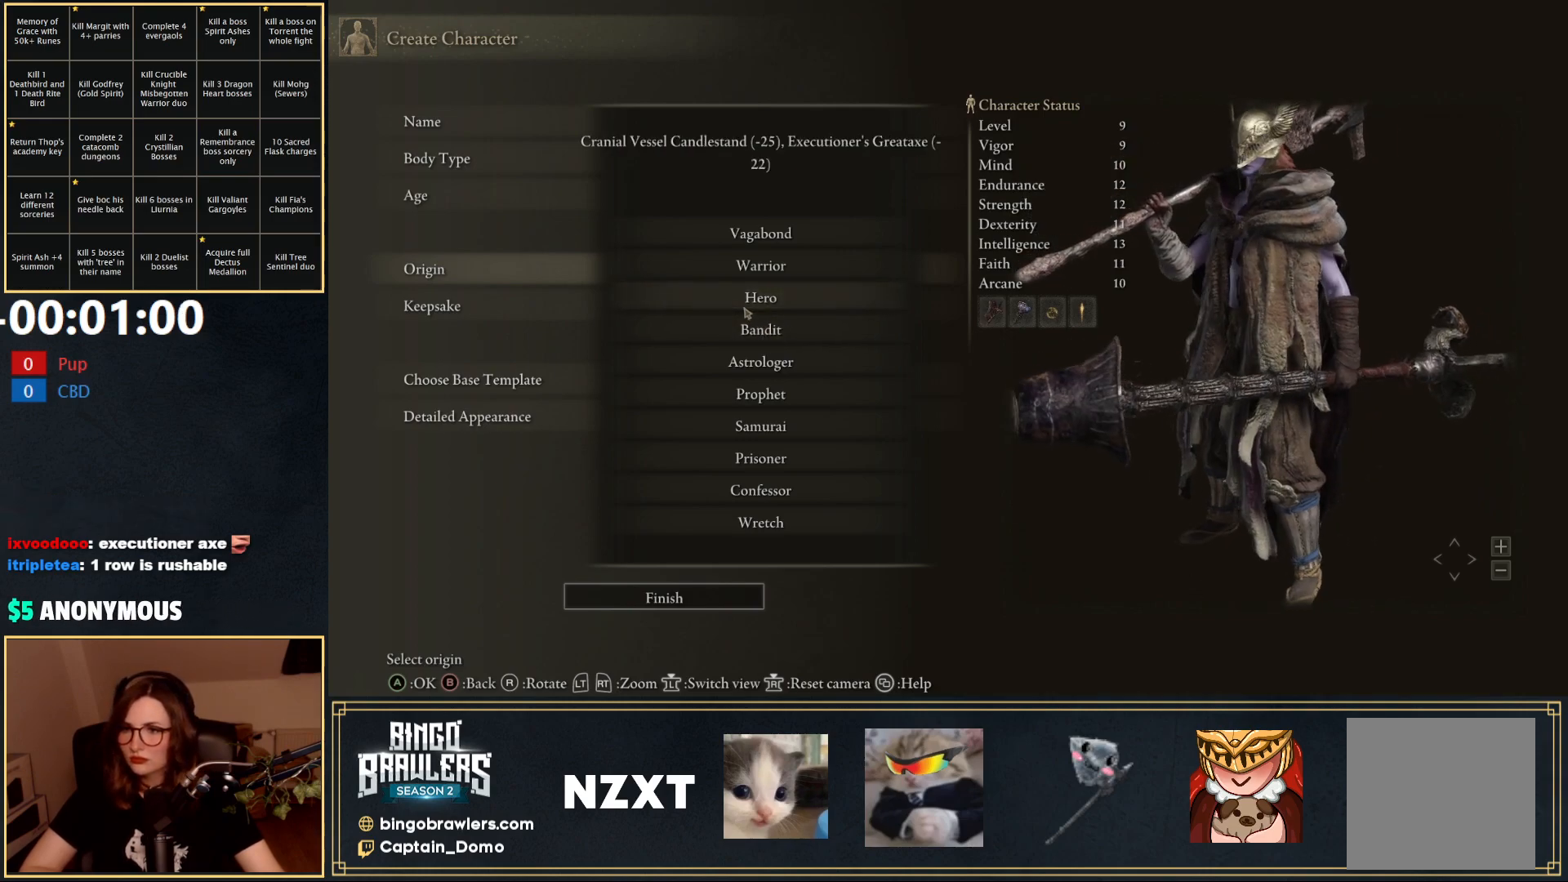
{"buttons": [], "left_stick": "center", "right_stick": "center", "events": [[333, "right_stick", "center"]]}
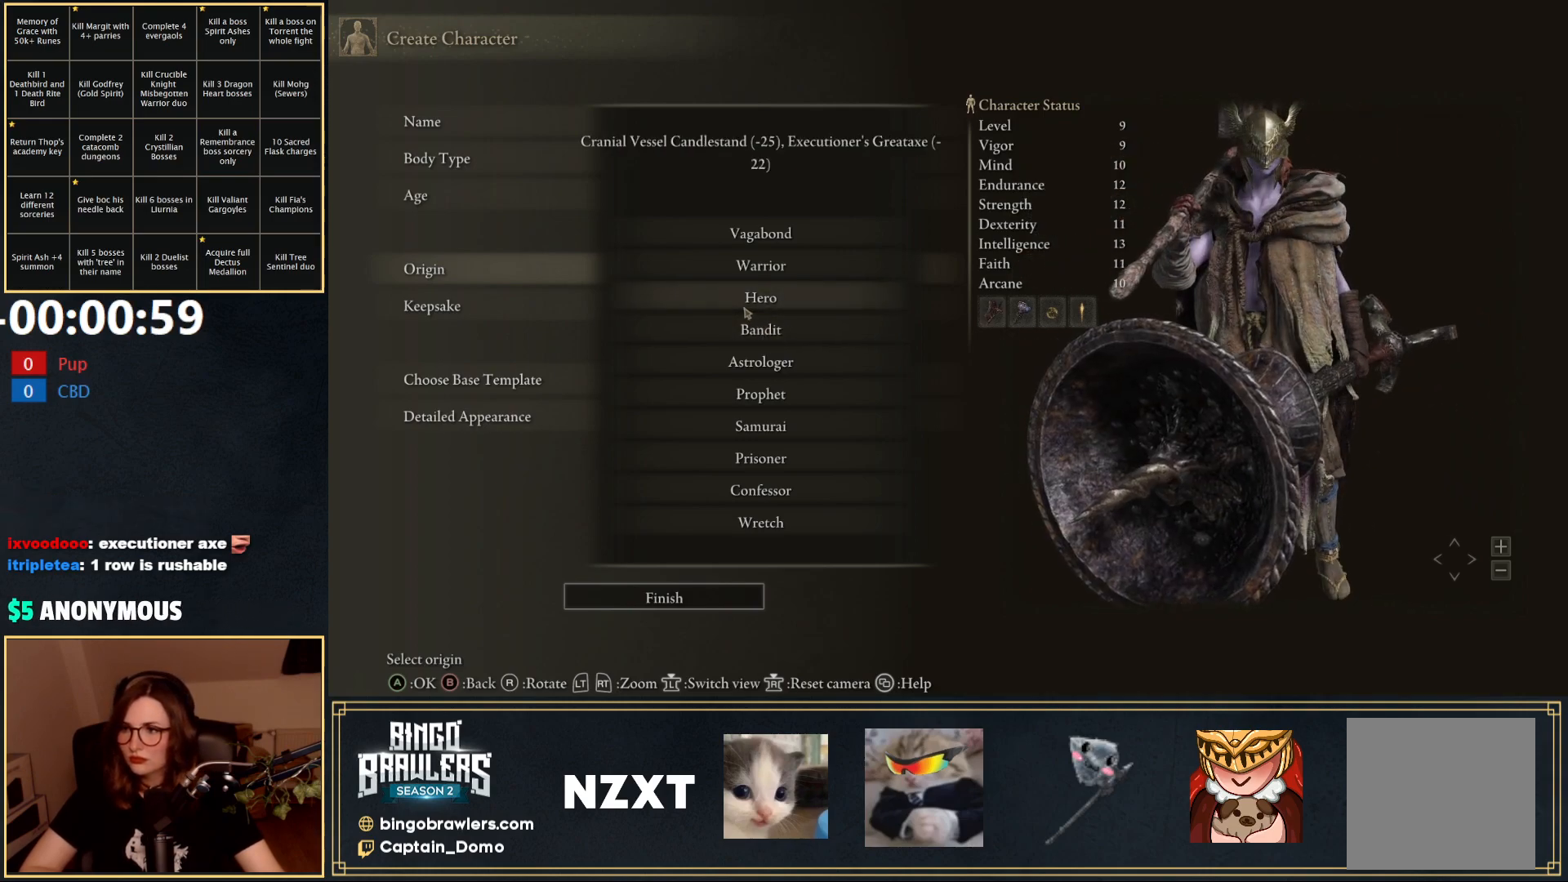
{"buttons": [], "left_stick": "center", "right_stick": "up", "events": [[283, "right_stick", "up"]]}
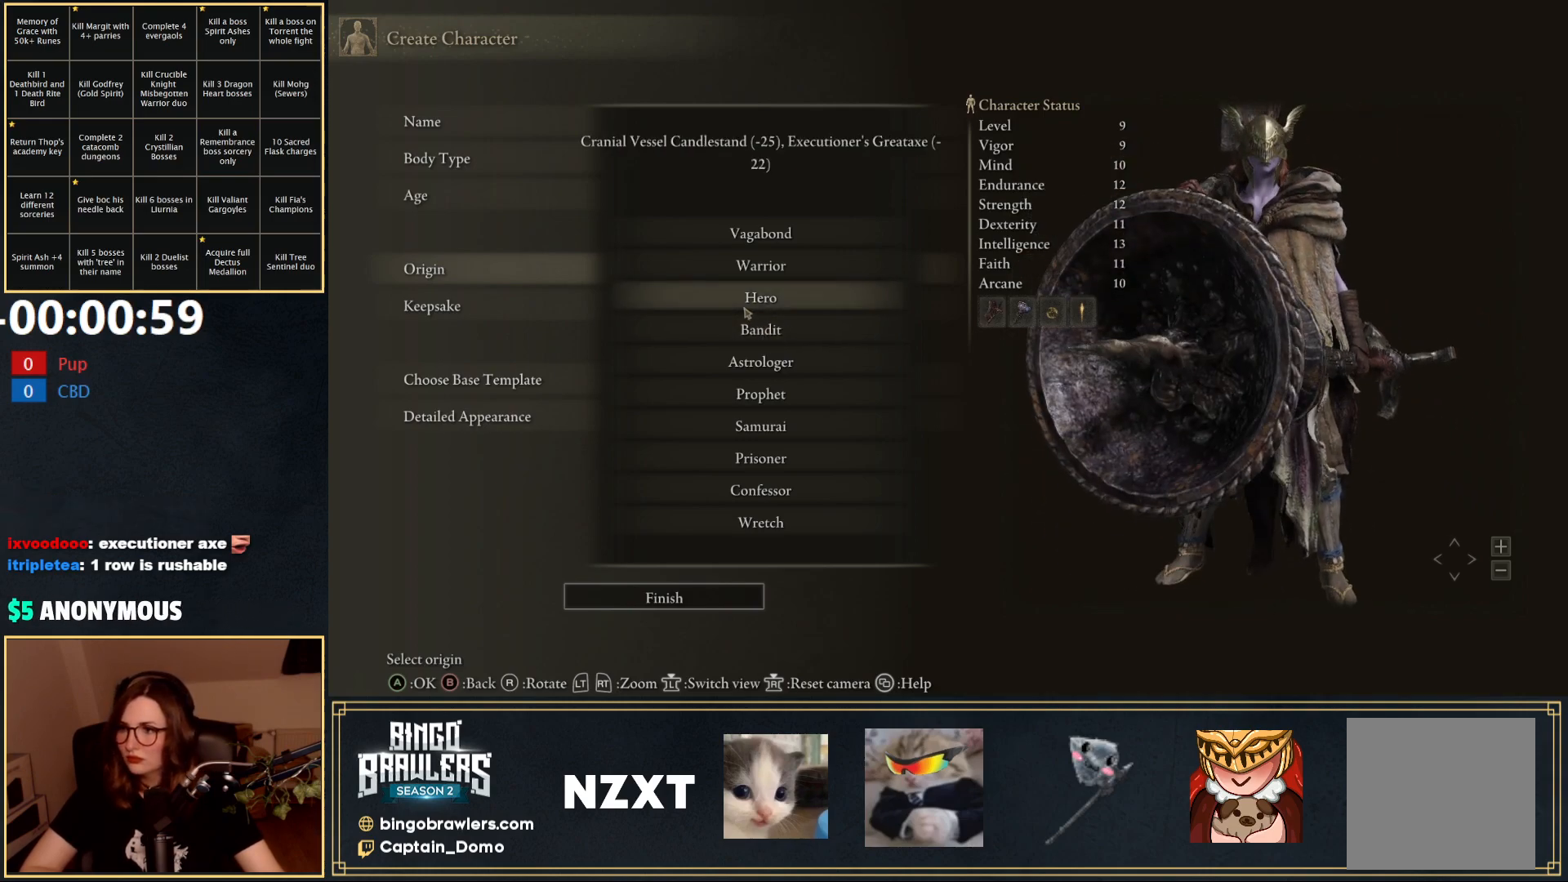
{"buttons": [], "left_stick": "center", "right_stick": "down", "events": [[50, "right_stick", "center"], [350, "right_stick", "down"]]}
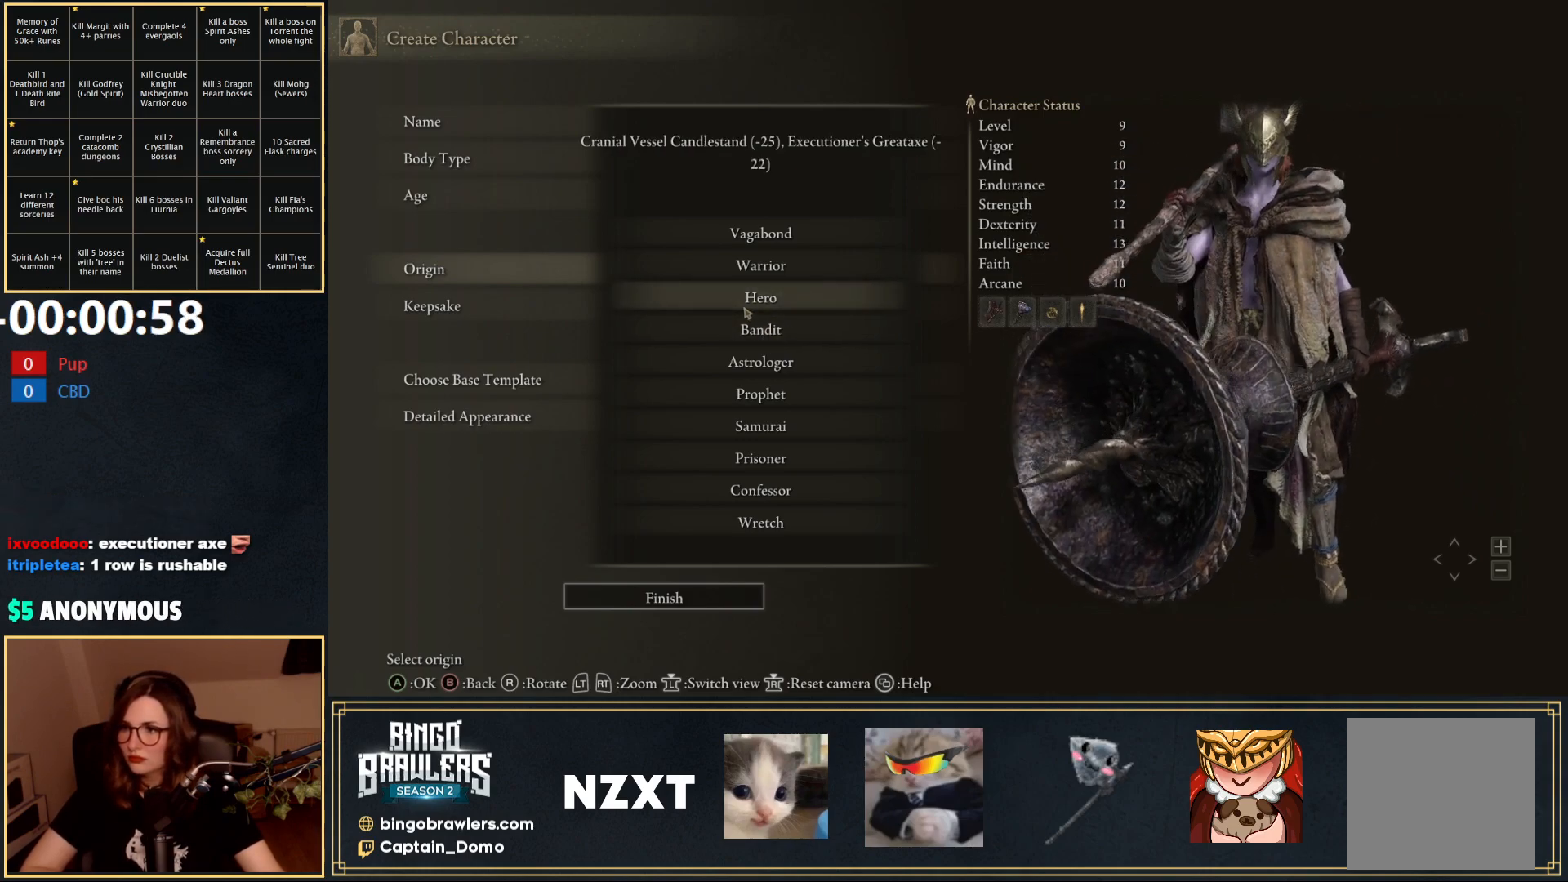
{"buttons": [], "left_stick": "center", "right_stick": "center", "events": [[117, "right_stick", "center"]]}
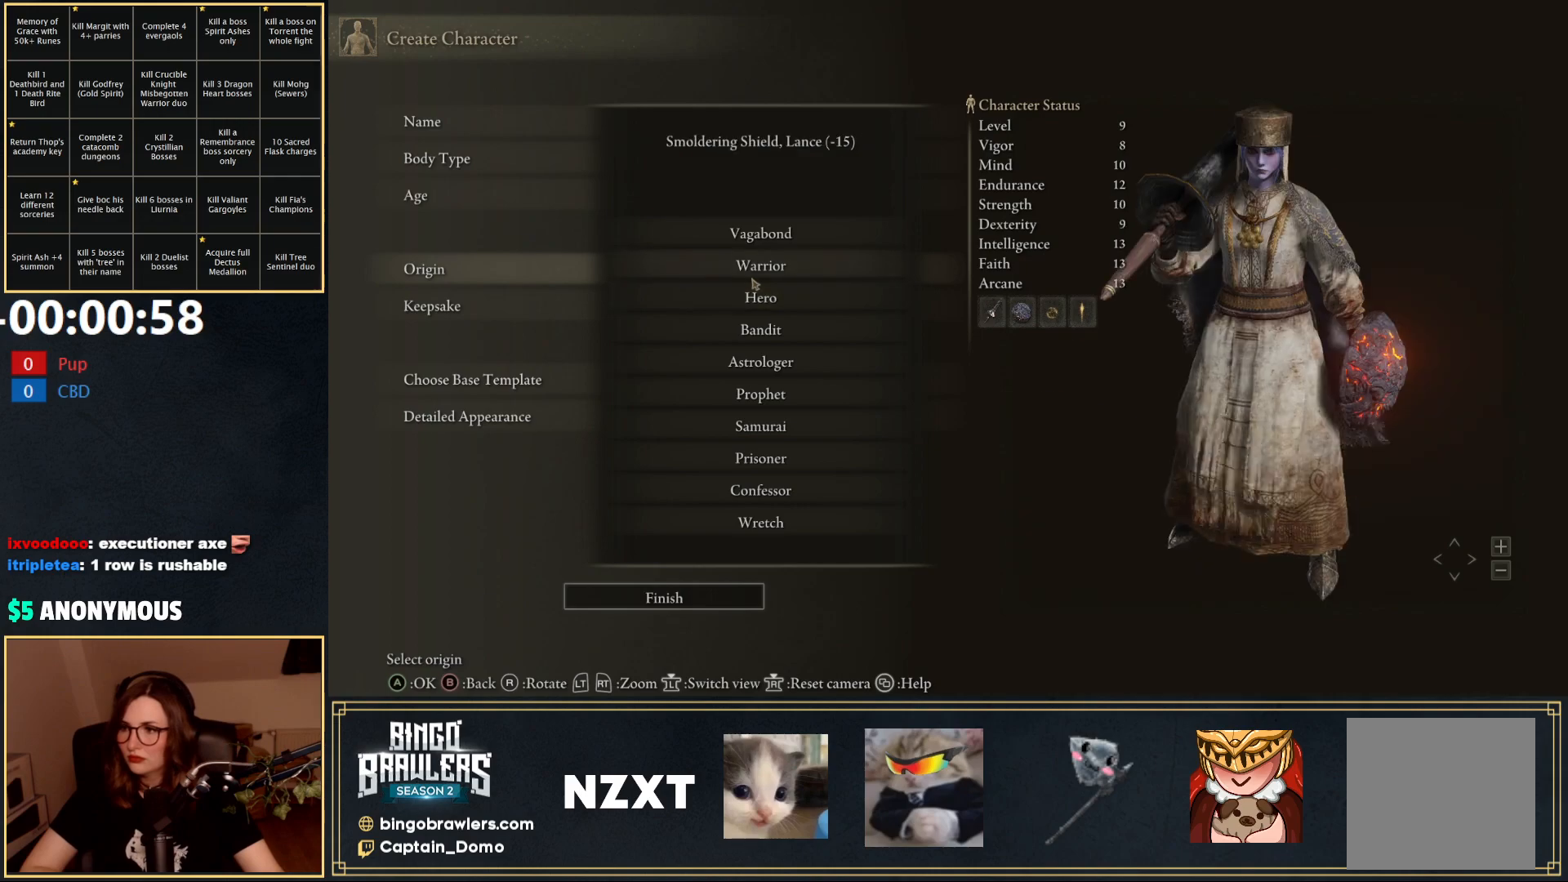
{"buttons": [], "left_stick": "center", "right_stick": "center", "events": []}
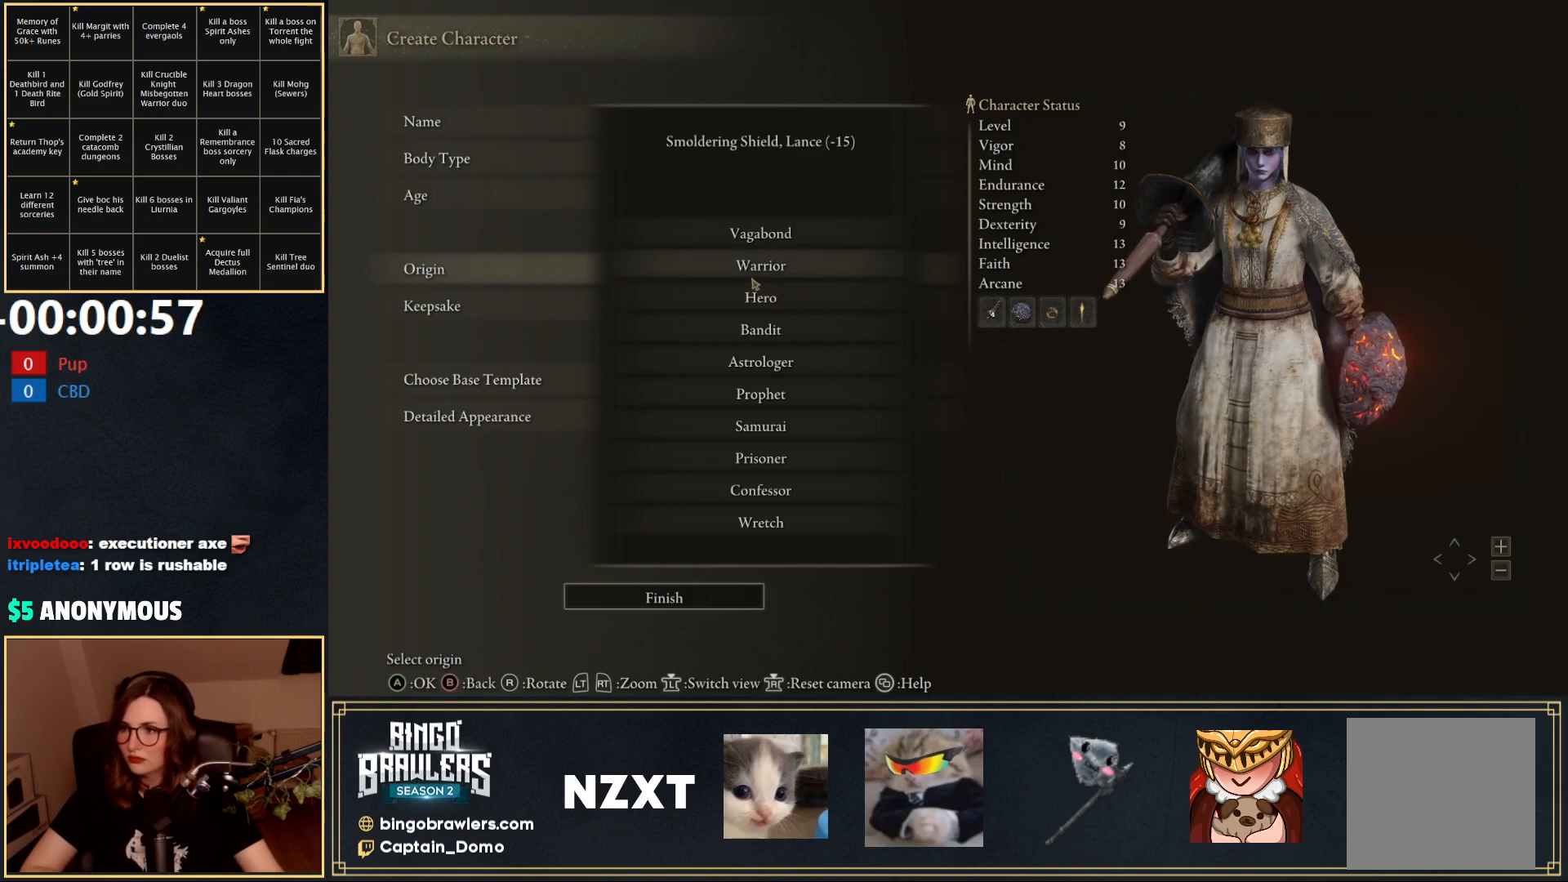
{"buttons": [], "left_stick": "center", "right_stick": "center", "events": [[83, "right_stick", "right"], [400, "right_stick", "center"]]}
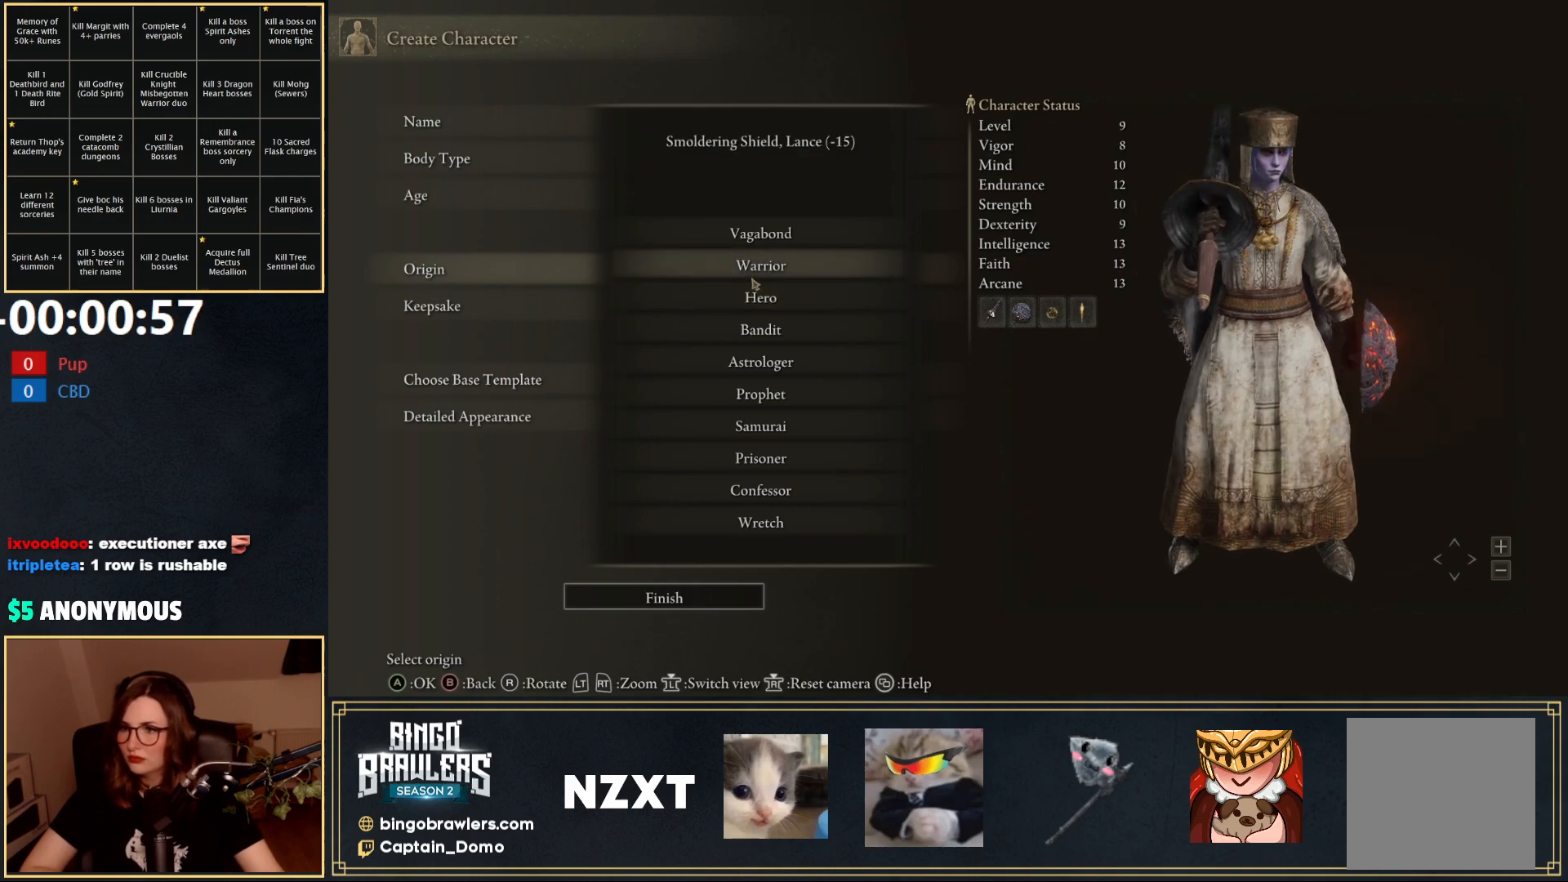
{"buttons": [], "left_stick": "center", "right_stick": "up-right", "events": [[117, "right_stick", "right"], [350, "right_stick", "up-right"]]}
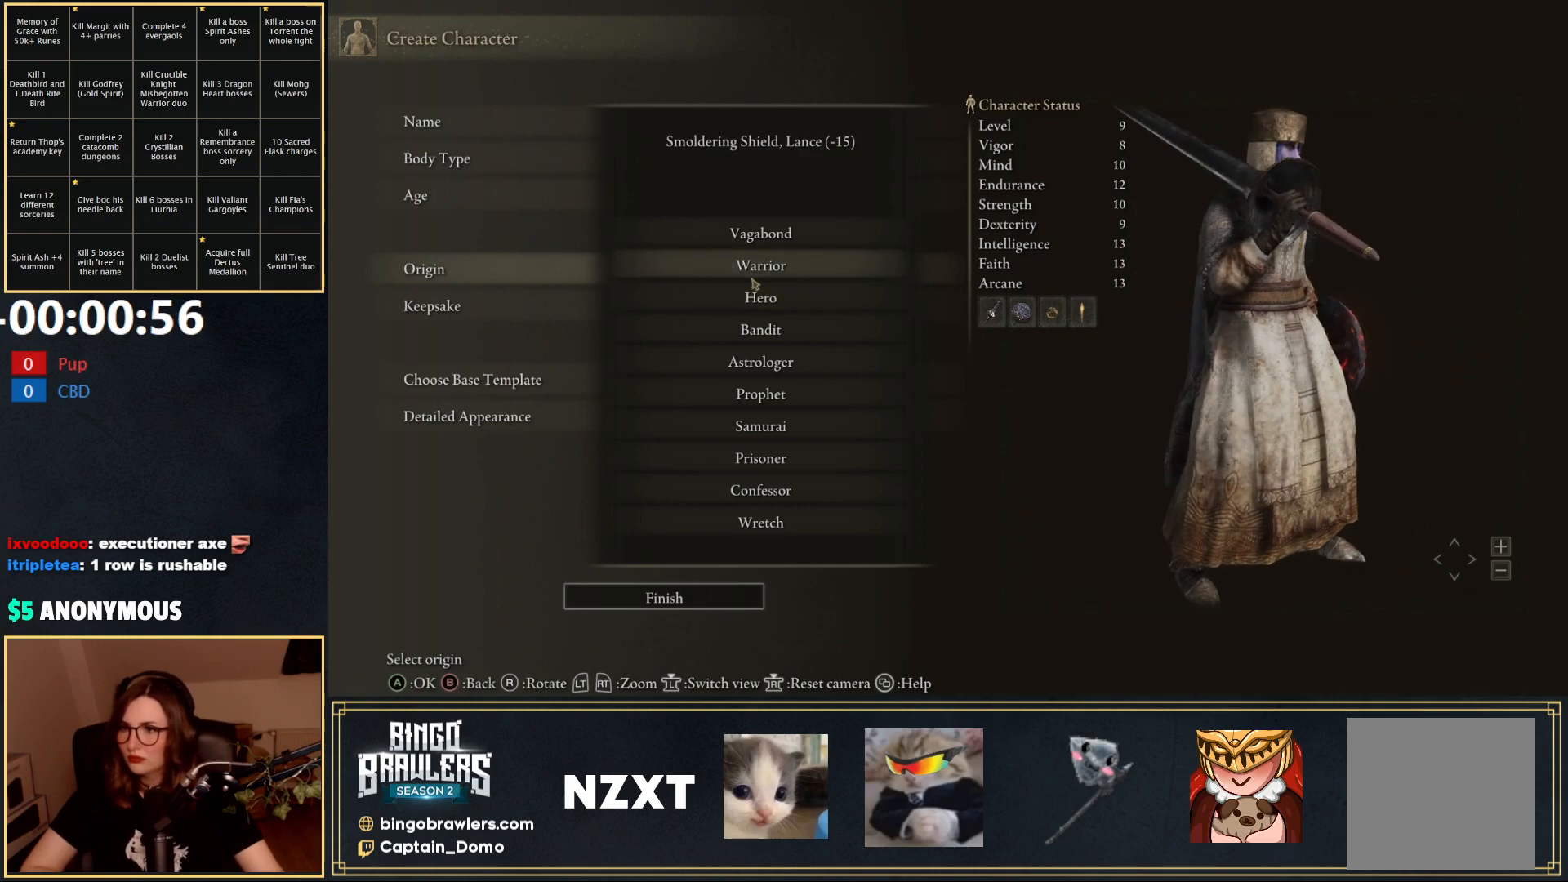
{"buttons": [], "left_stick": "center", "right_stick": "center", "events": [[267, "right_stick", "center"]]}
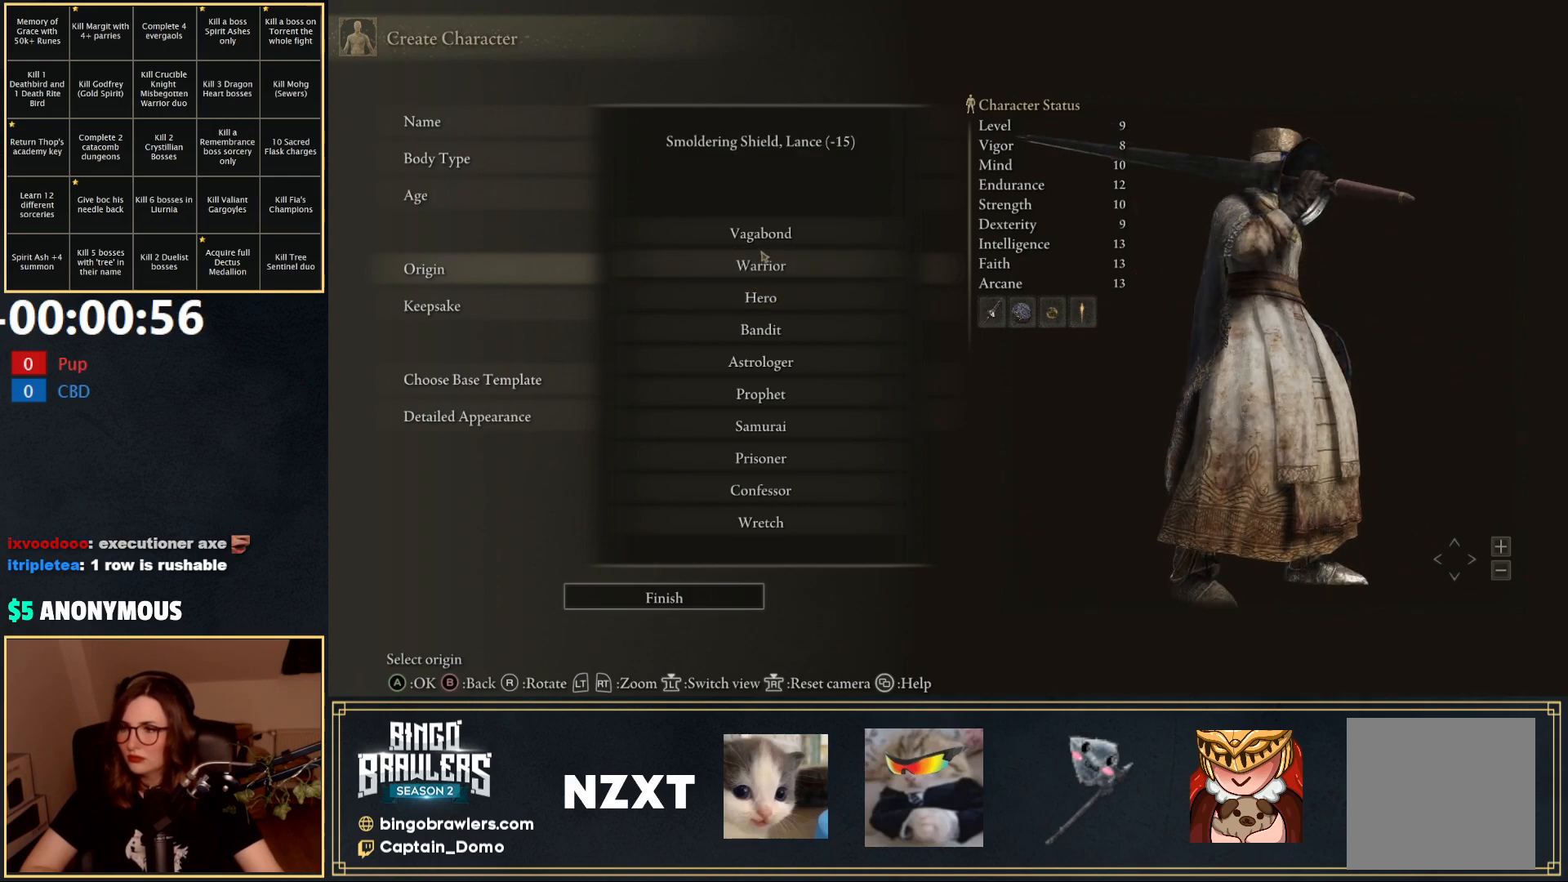
{"buttons": [], "left_stick": "center", "right_stick": "center", "events": []}
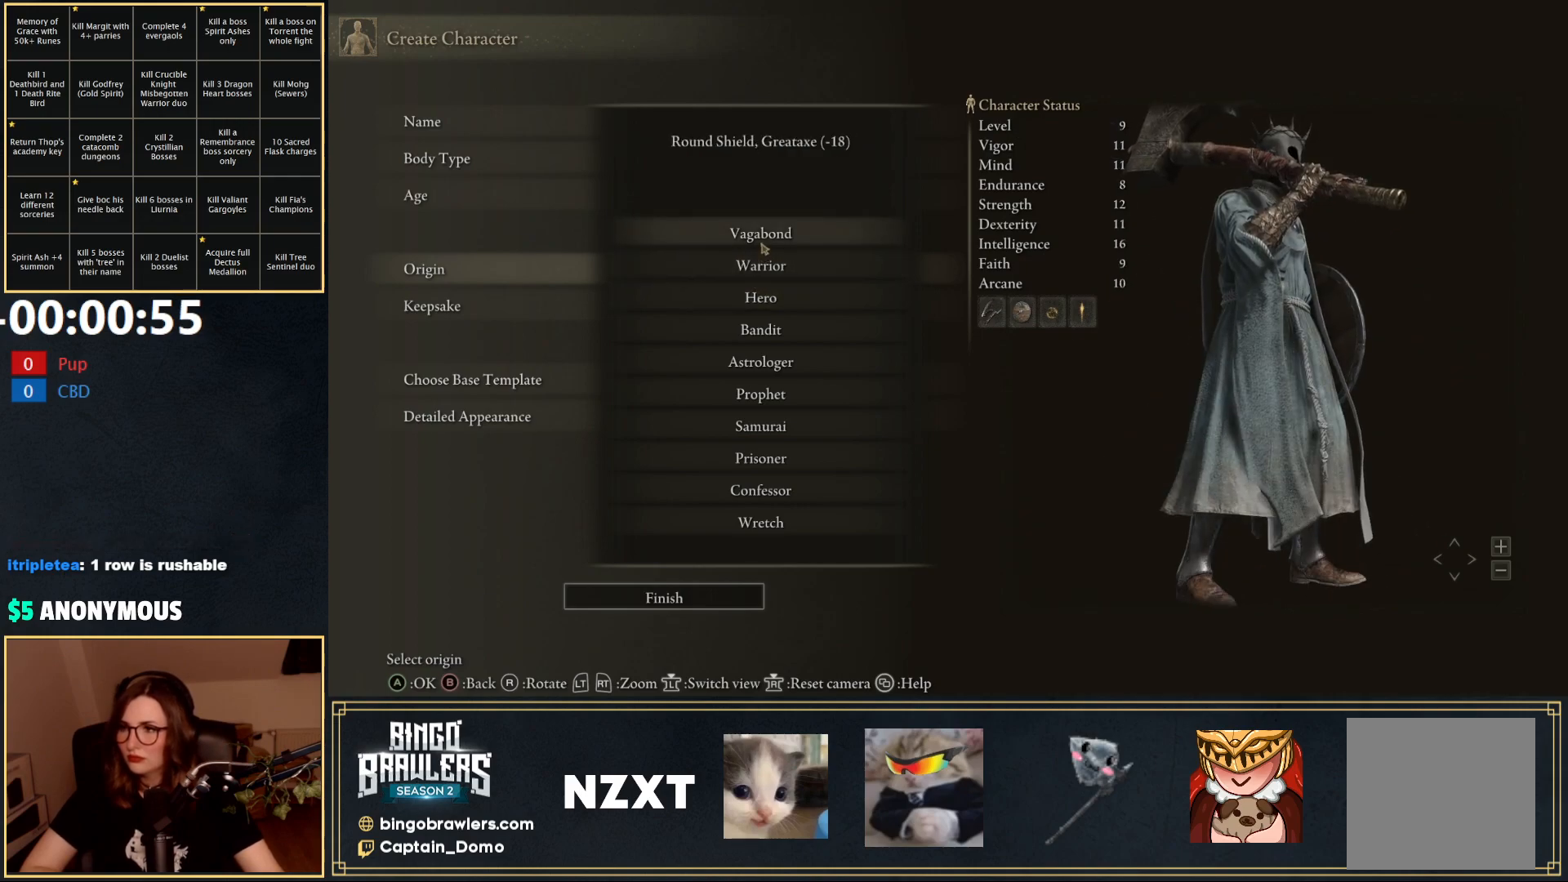
{"buttons": [], "left_stick": "center", "right_stick": "center", "events": [[83, "right_stick", "down"], [433, "right_stick", "center"]]}
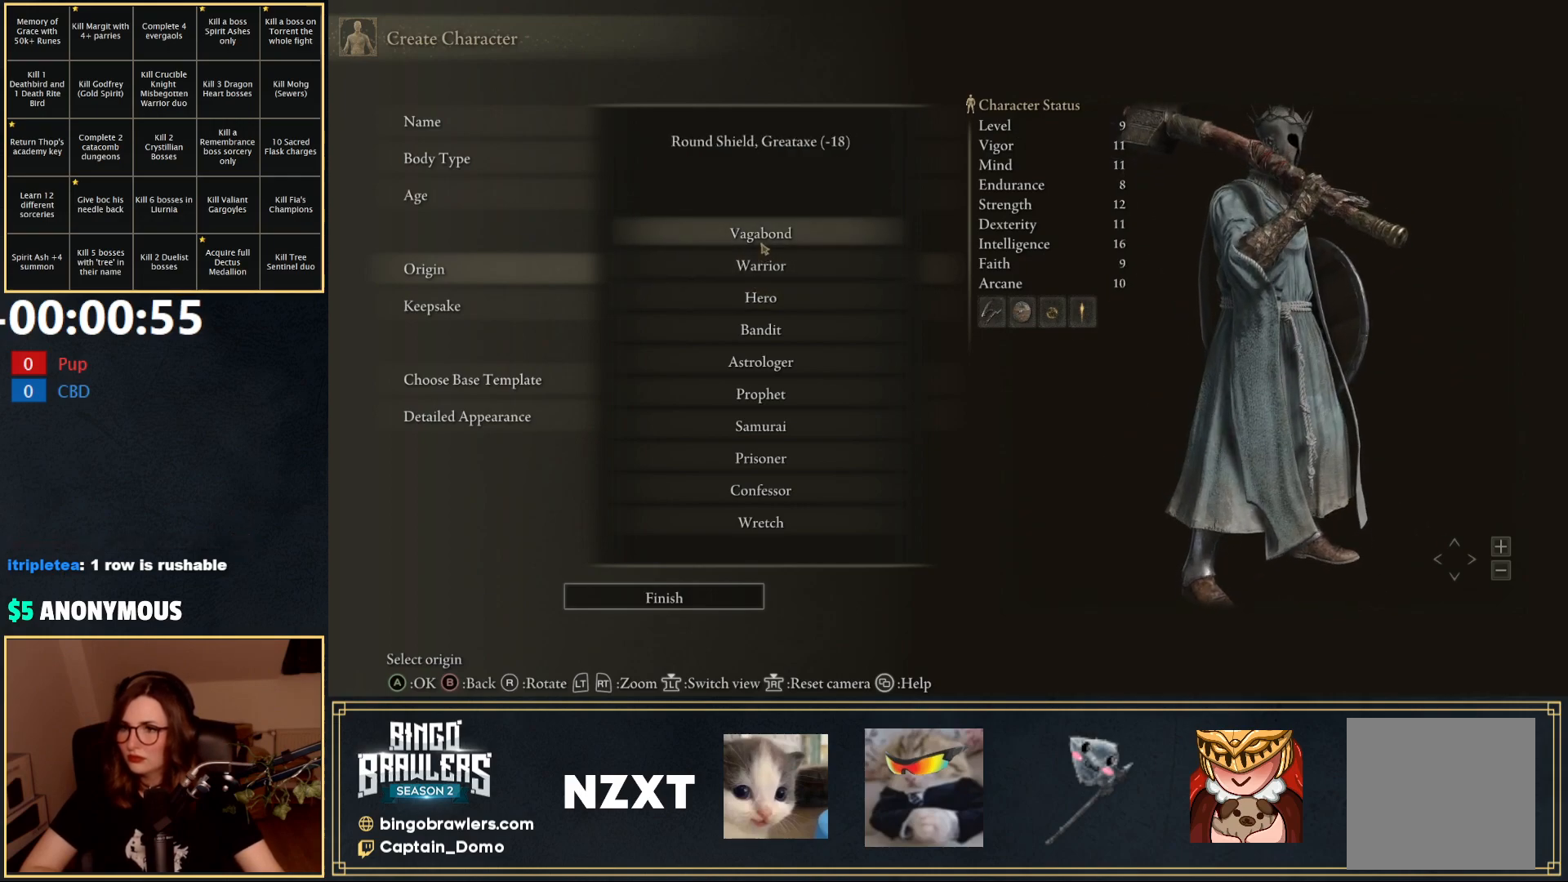
{"buttons": [], "left_stick": "center", "right_stick": "up-right", "events": [[233, "right_stick", "up-right"]]}
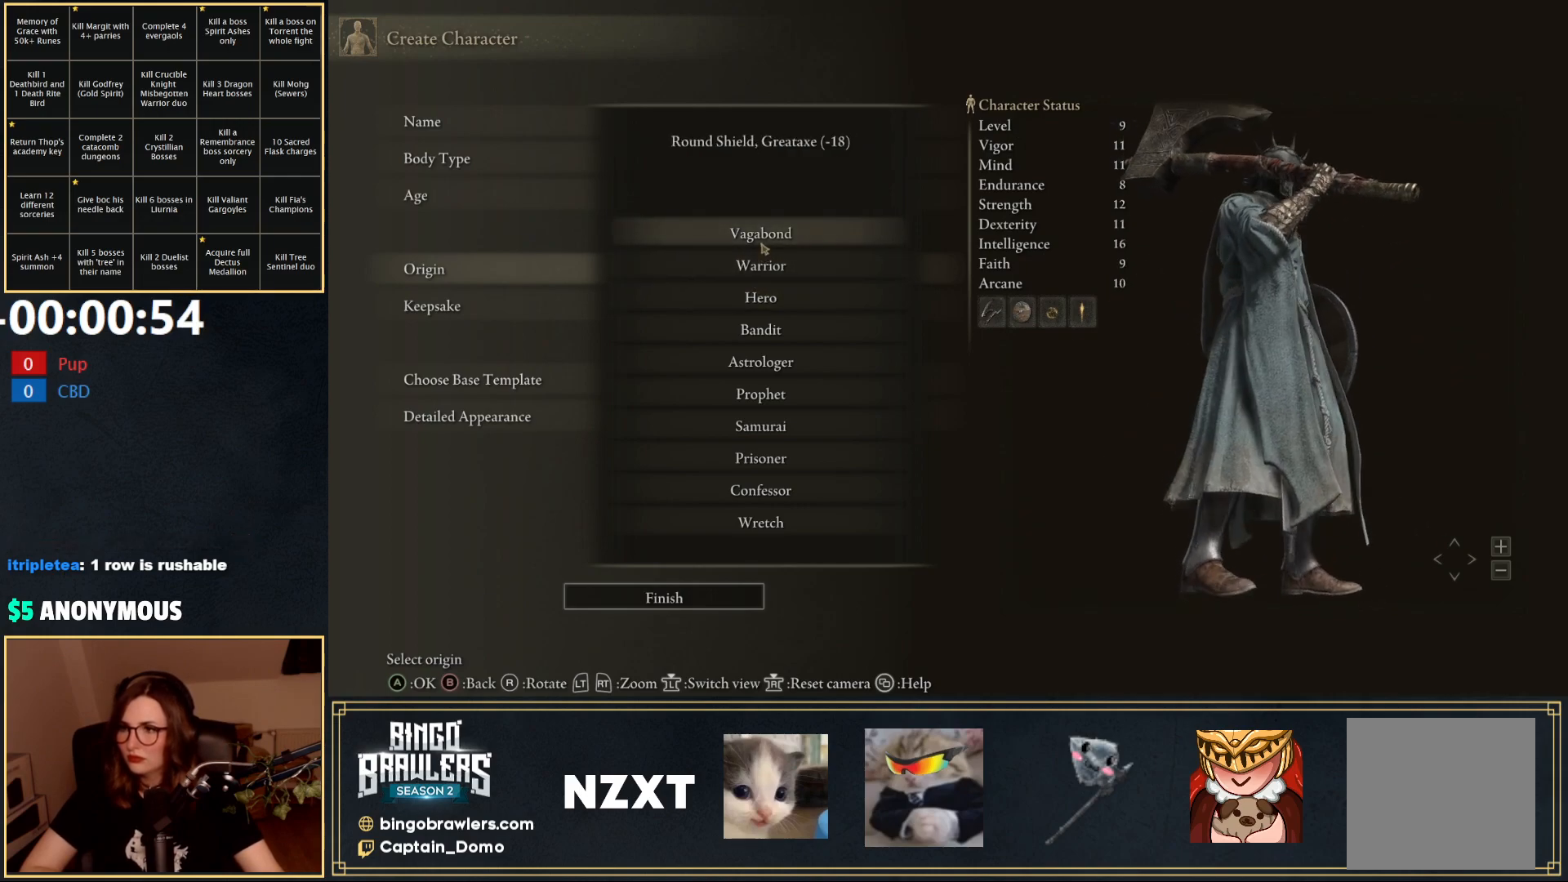
{"buttons": [], "left_stick": "center", "right_stick": "down", "events": [[500, "right_stick", "down"]]}
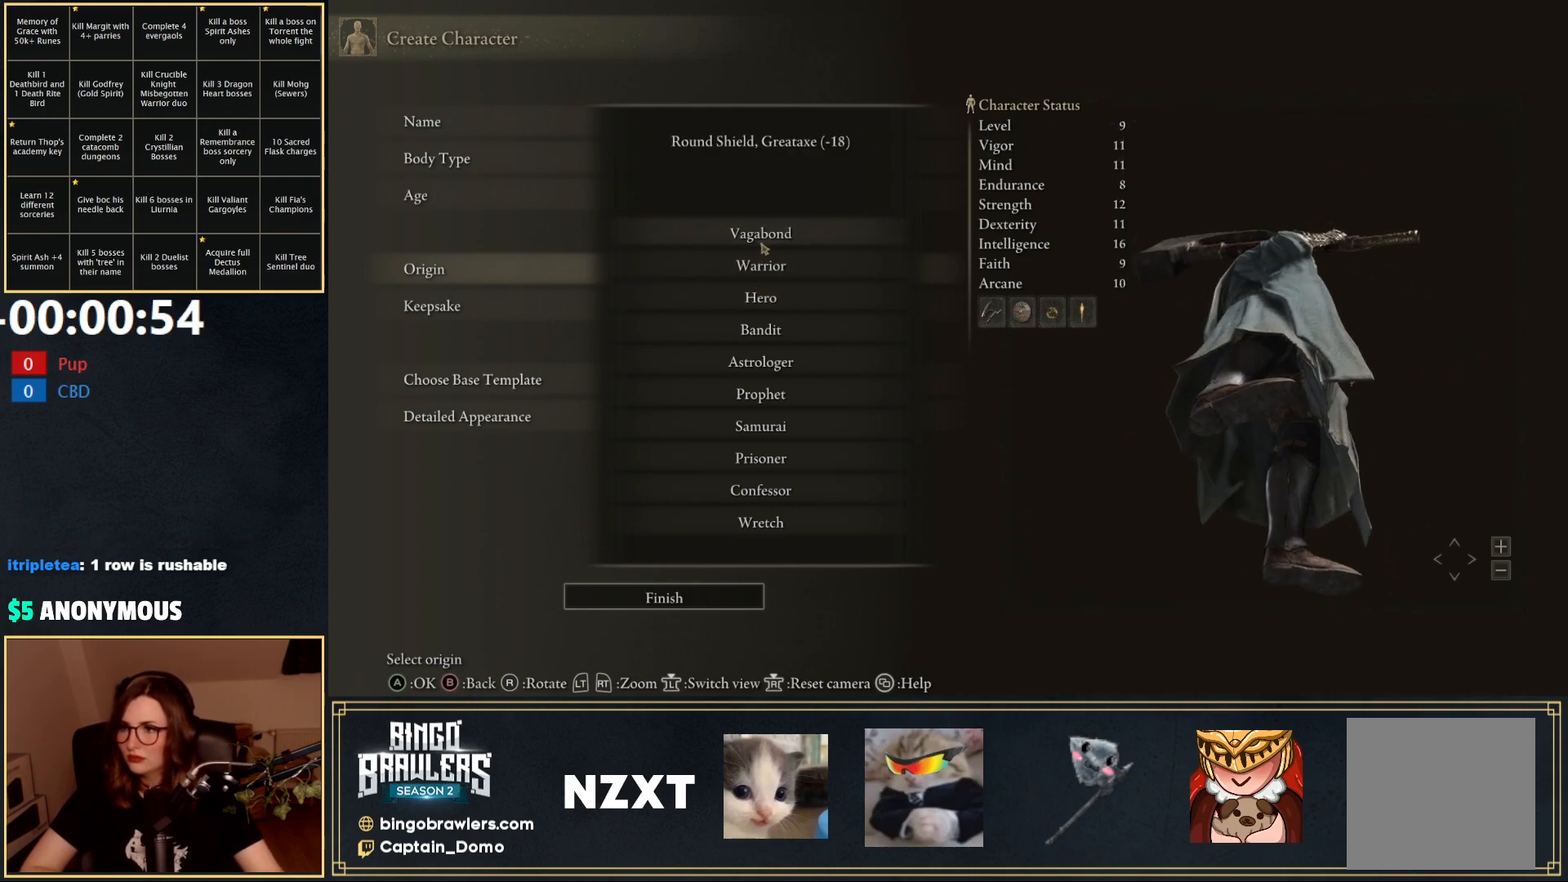
{"buttons": [], "left_stick": "center", "right_stick": "down-left", "events": [[183, "right_stick", "down-left"]]}
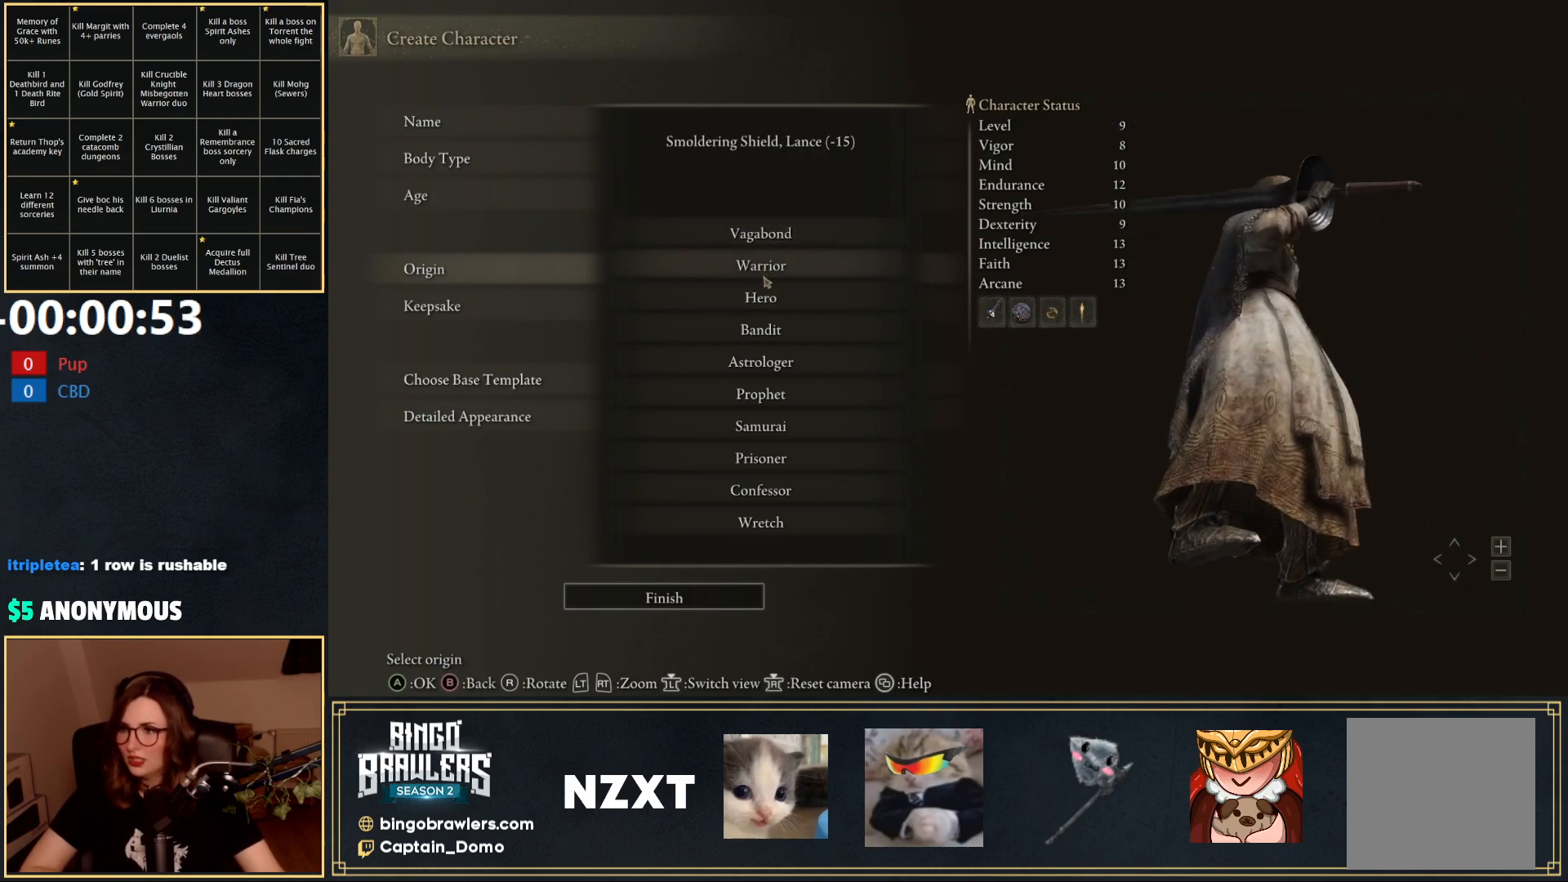
{"buttons": [], "left_stick": "center", "right_stick": "center", "events": [[300, "right_stick", "center"]]}
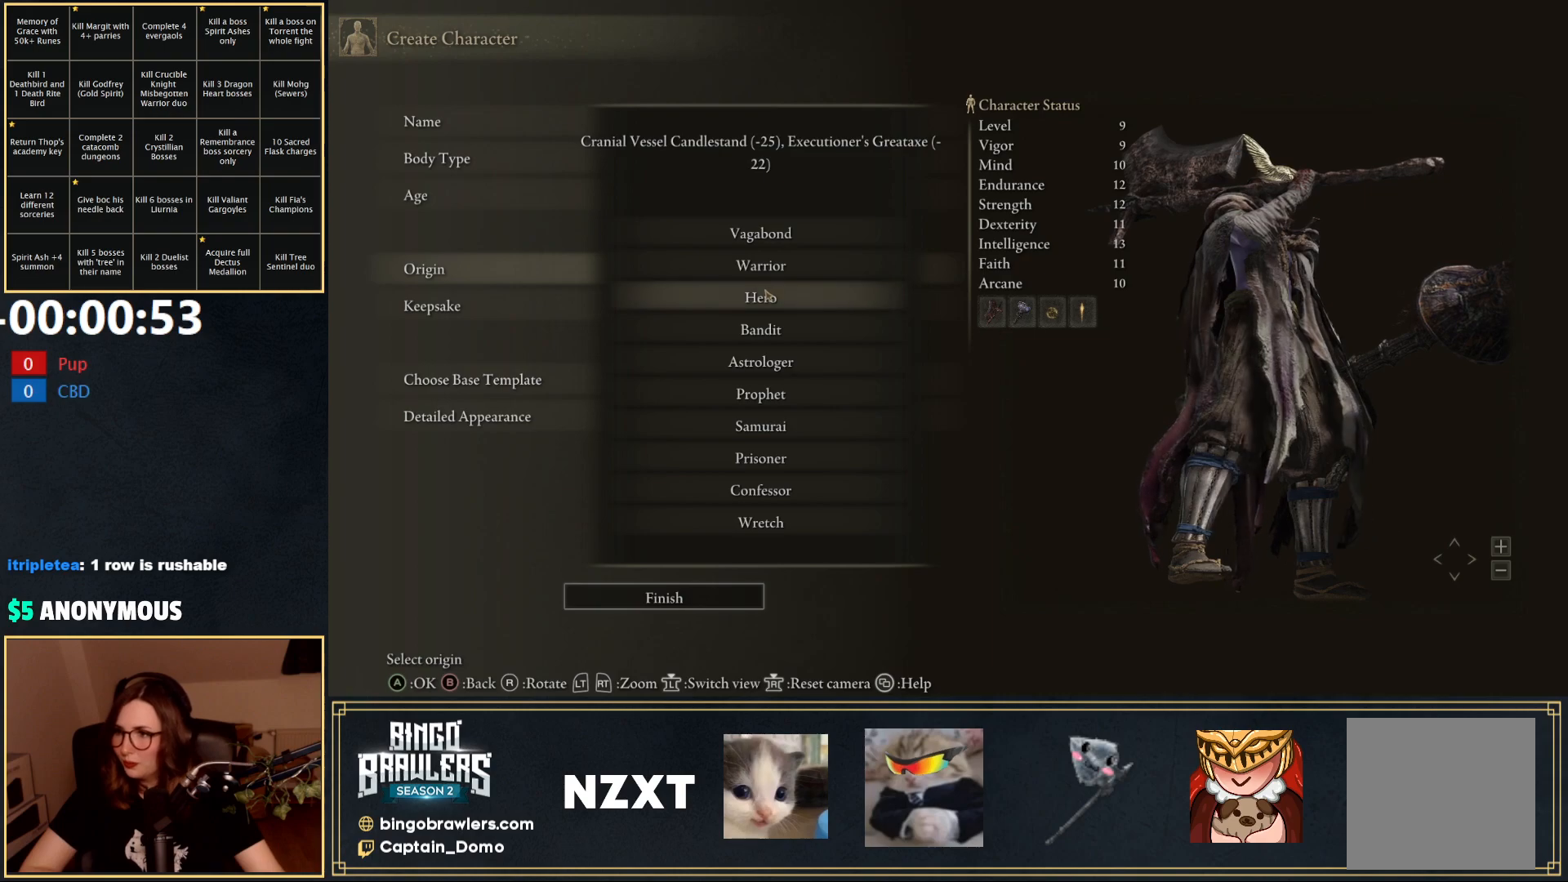
{"buttons": [], "left_stick": "center", "right_stick": "center", "events": []}
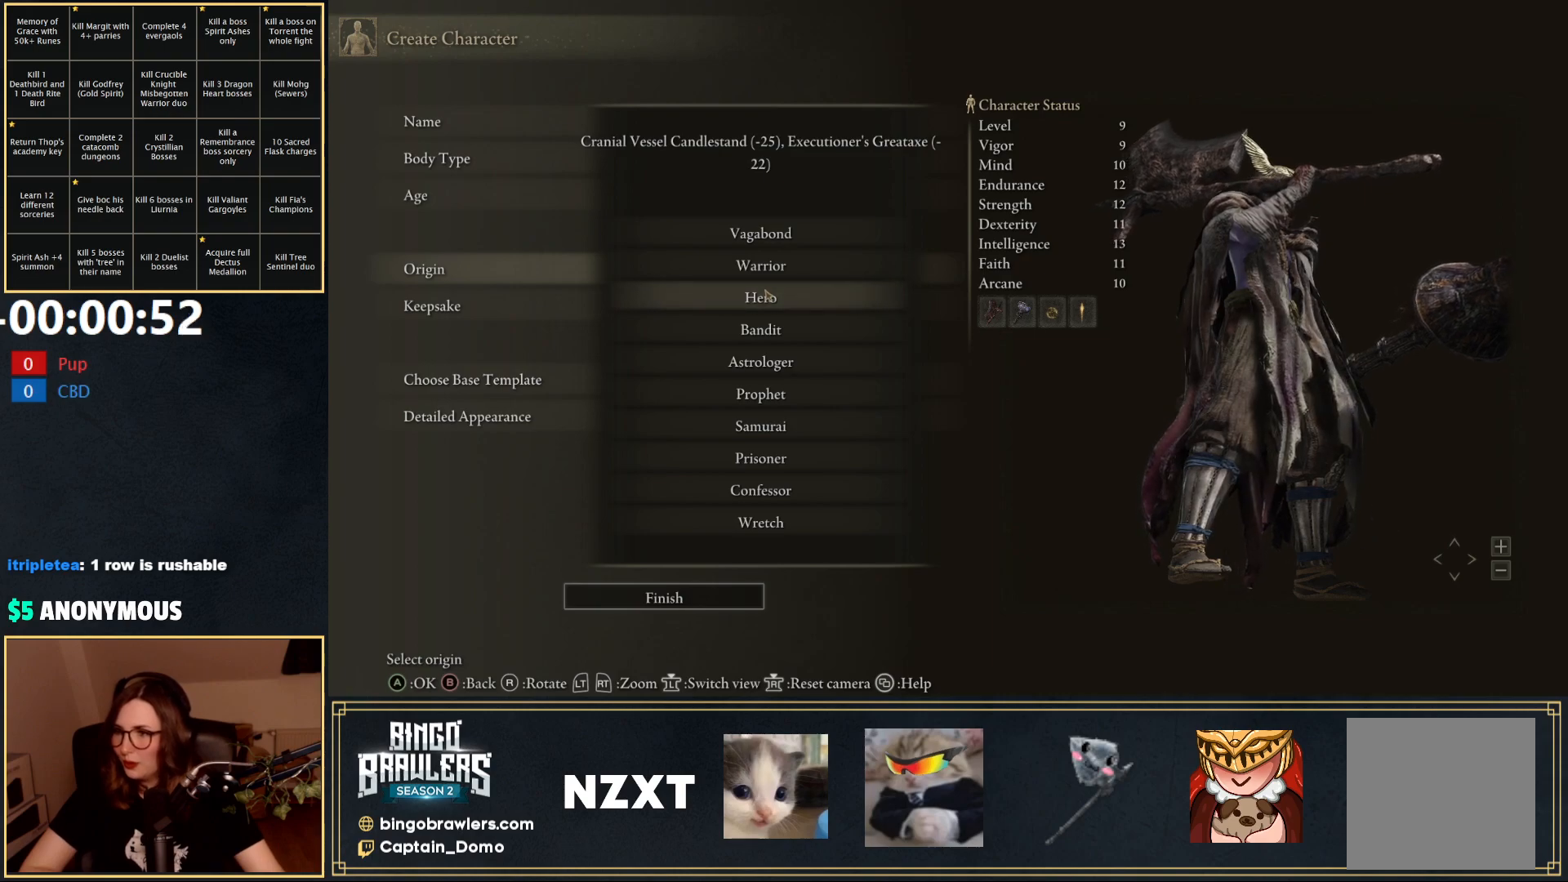
{"buttons": [], "left_stick": "center", "right_stick": "down", "events": [[333, "right_stick", "down-left"], [500, "right_stick", "down"]]}
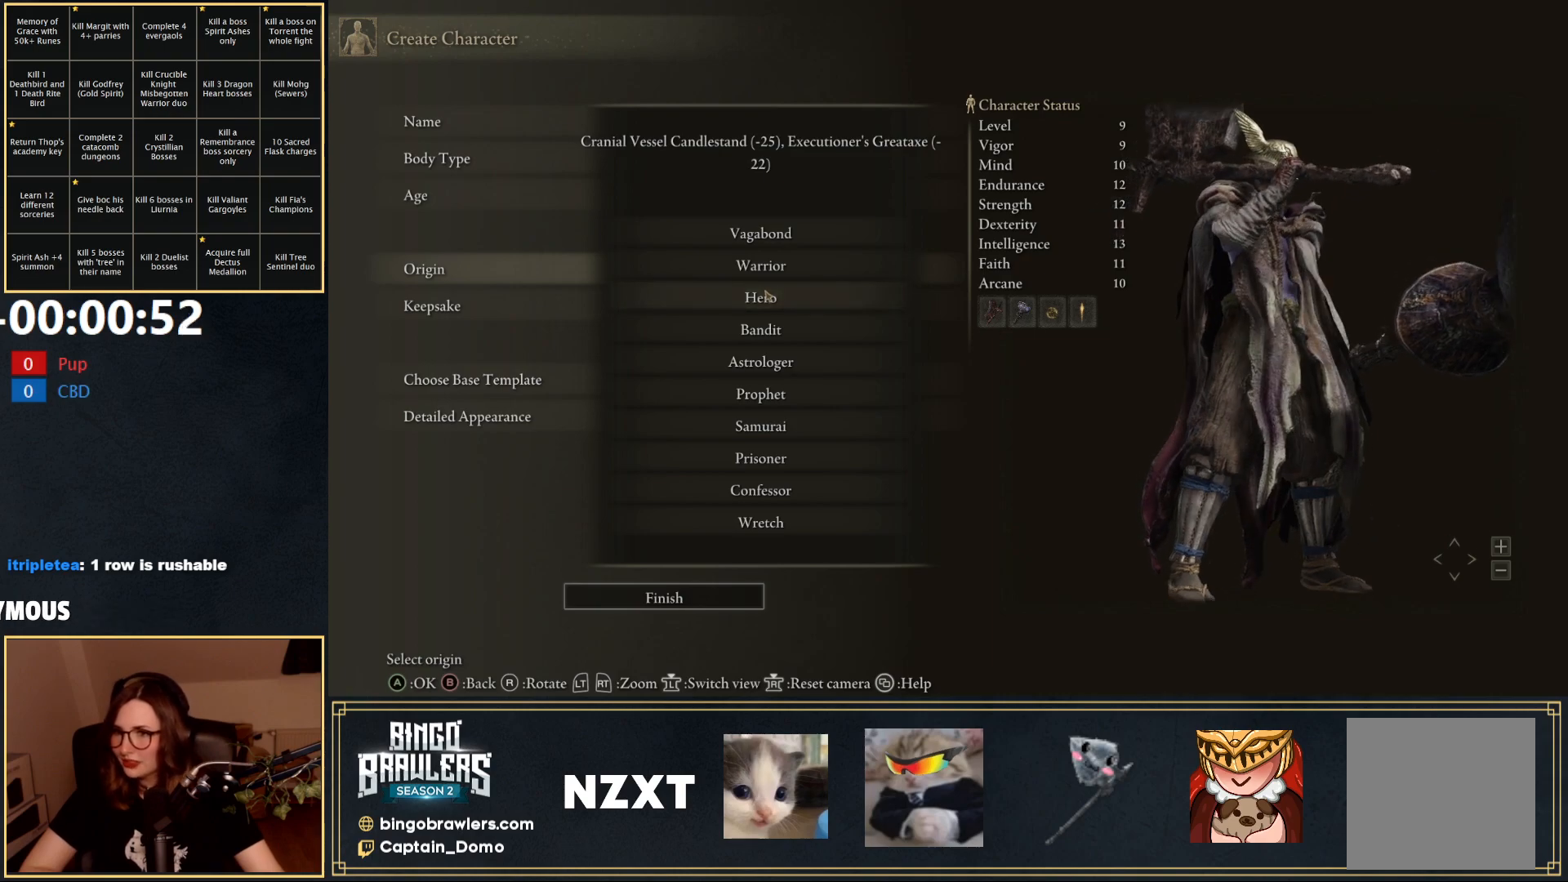
{"buttons": [], "left_stick": "center", "right_stick": "left", "events": [[233, "right_stick", "center"], [417, "right_stick", "left"]]}
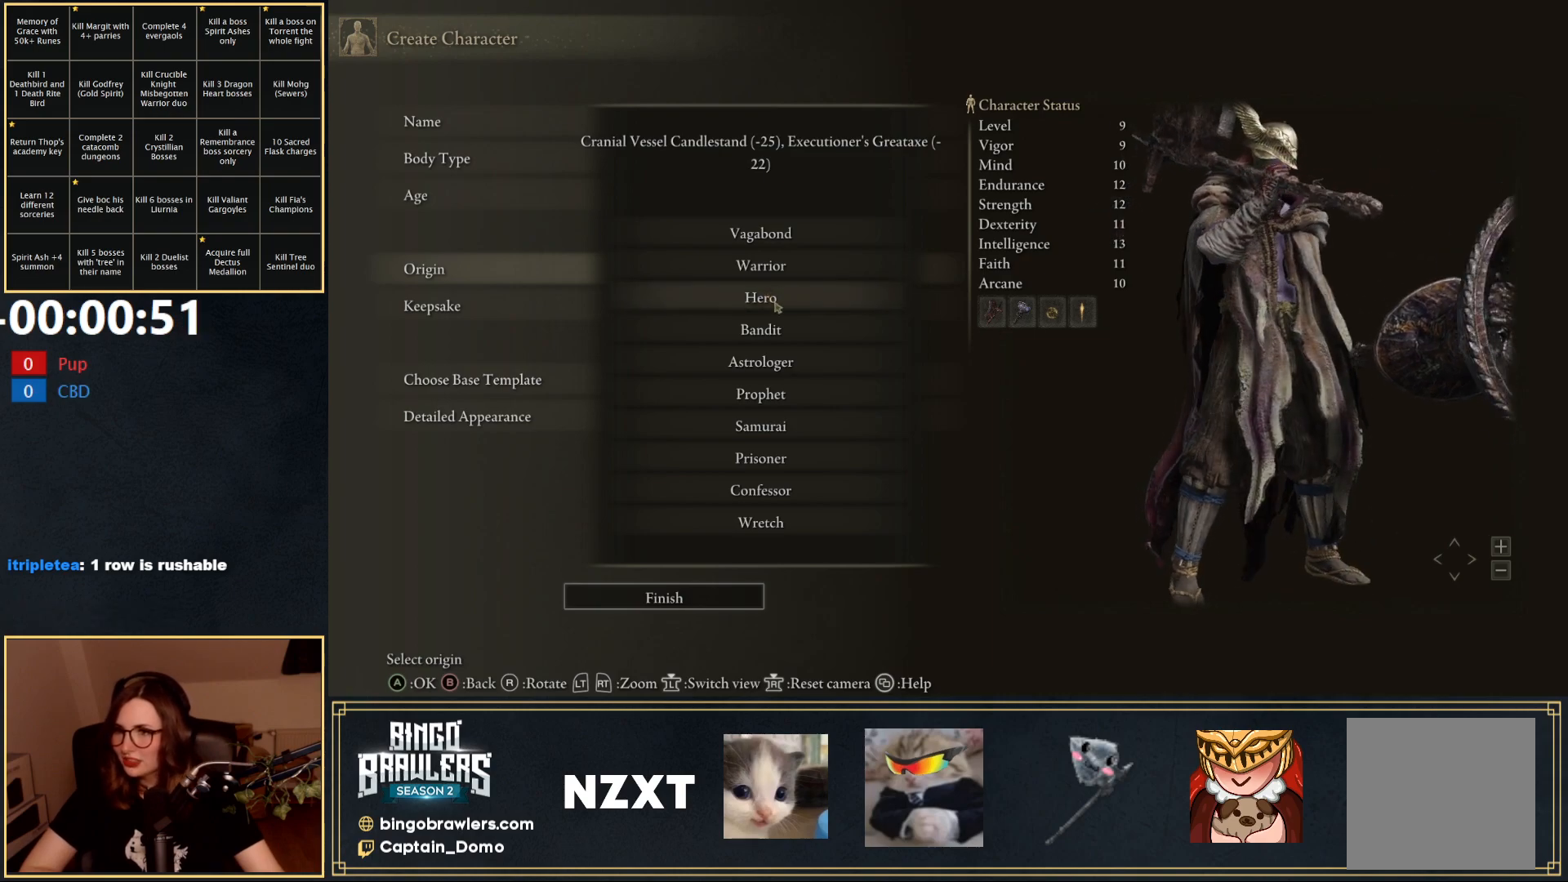
{"buttons": [], "left_stick": "center", "right_stick": "center", "events": [[150, "right_stick", "center"]]}